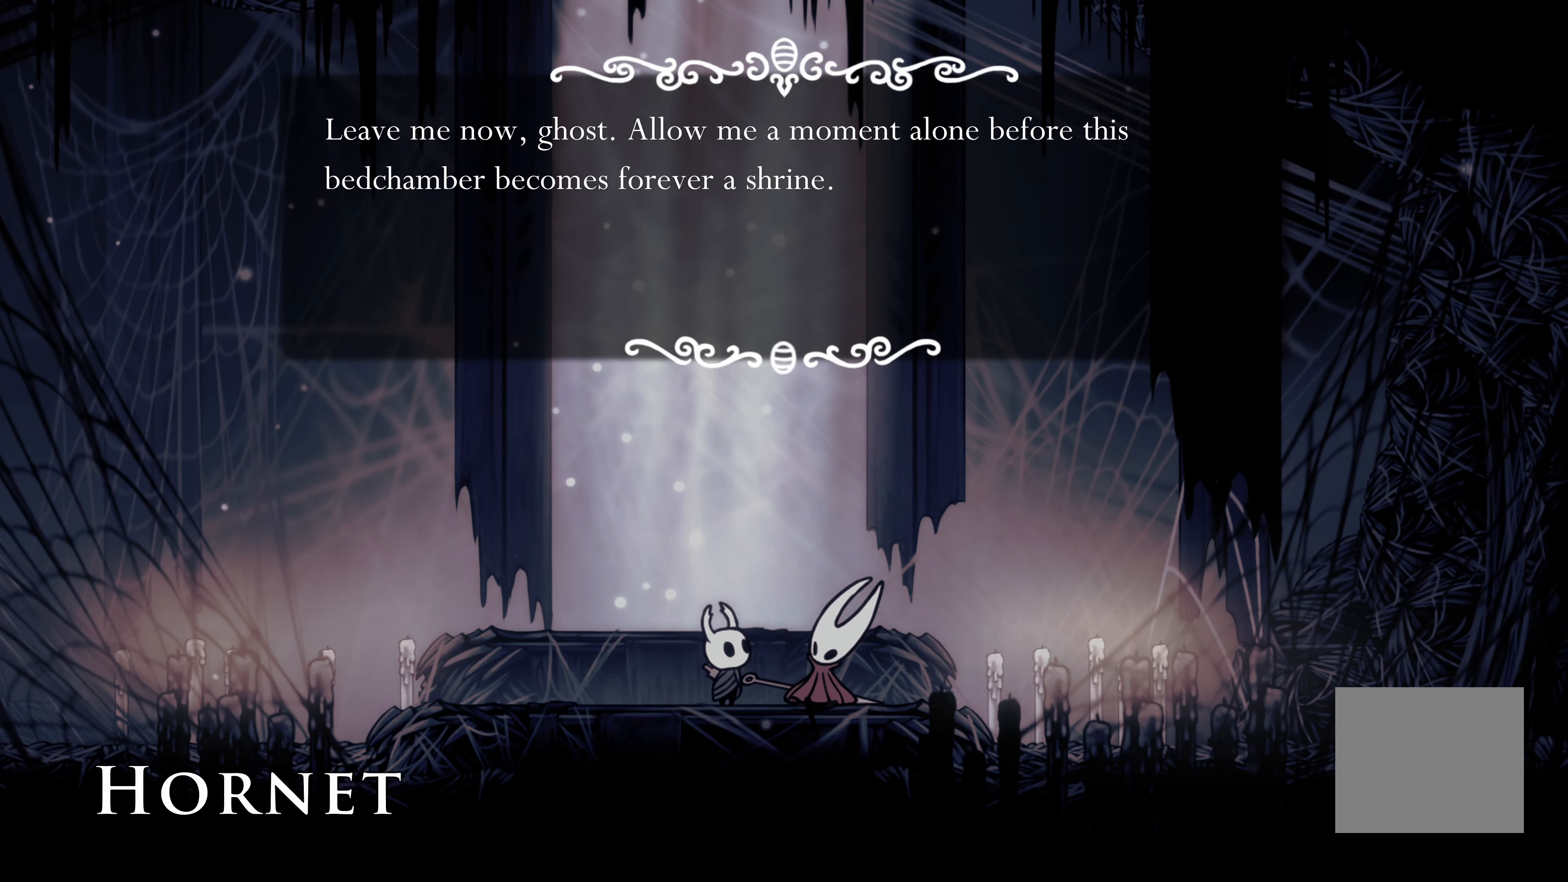
Gameplay with a controller (Xbox layout); each line is a JSON object with the inputs held at the frame after it. "events" lists button and stick changes between this image and that frame as [ms after this image, input, new state], when the widget could be followed in between. Not read: L3 R3.
{"buttons": [], "left_stick": "center", "right_stick": "center", "events": [[200, "A", "down"], [317, "A", "up"]]}
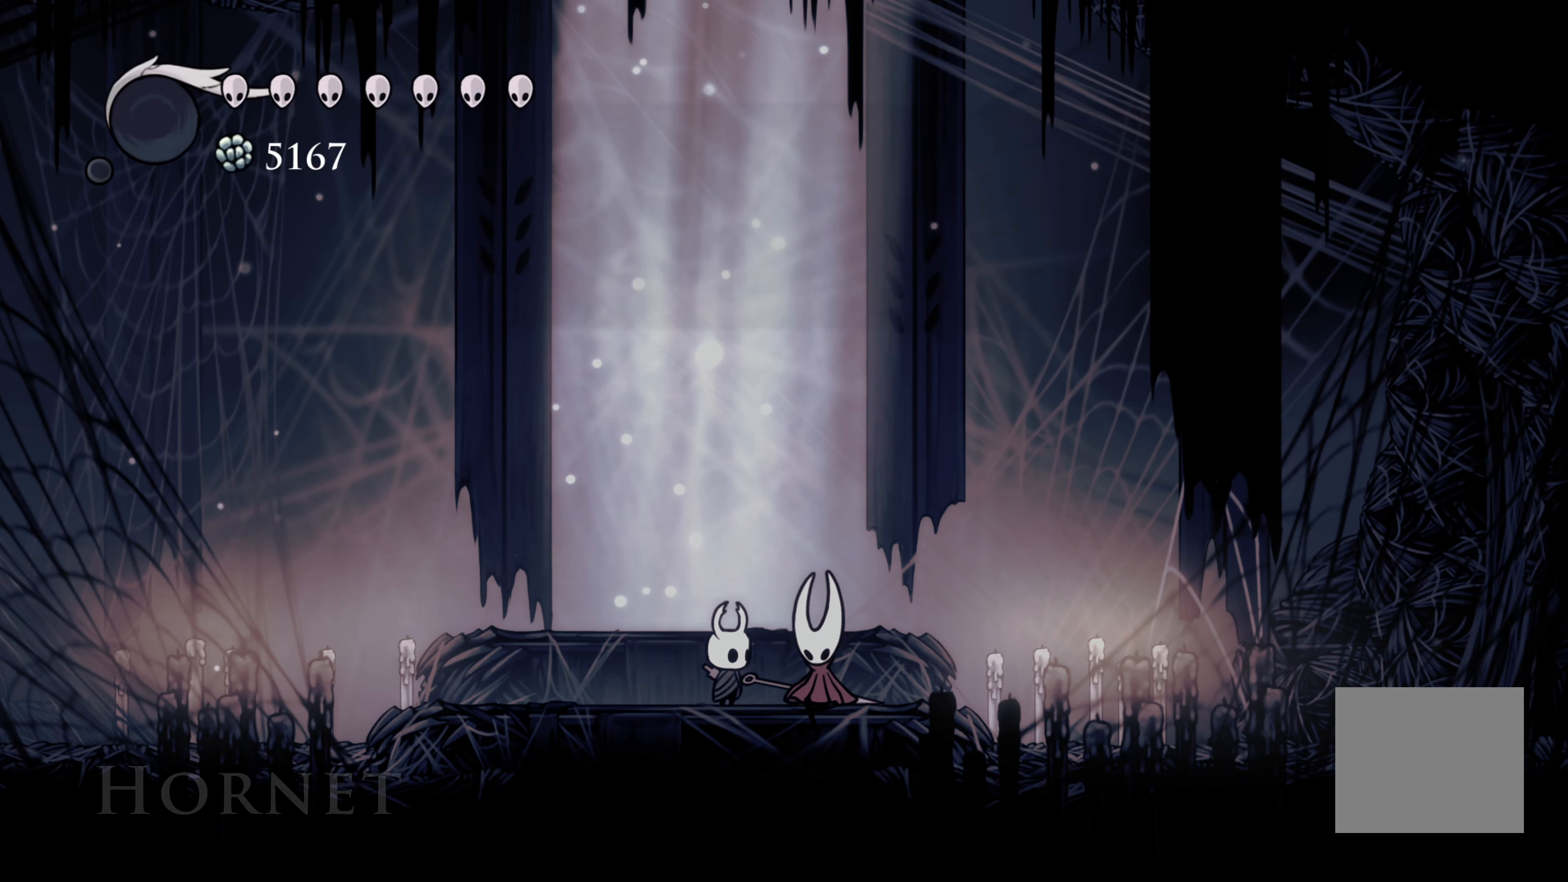
{"buttons": [], "left_stick": "center", "right_stick": "center", "events": []}
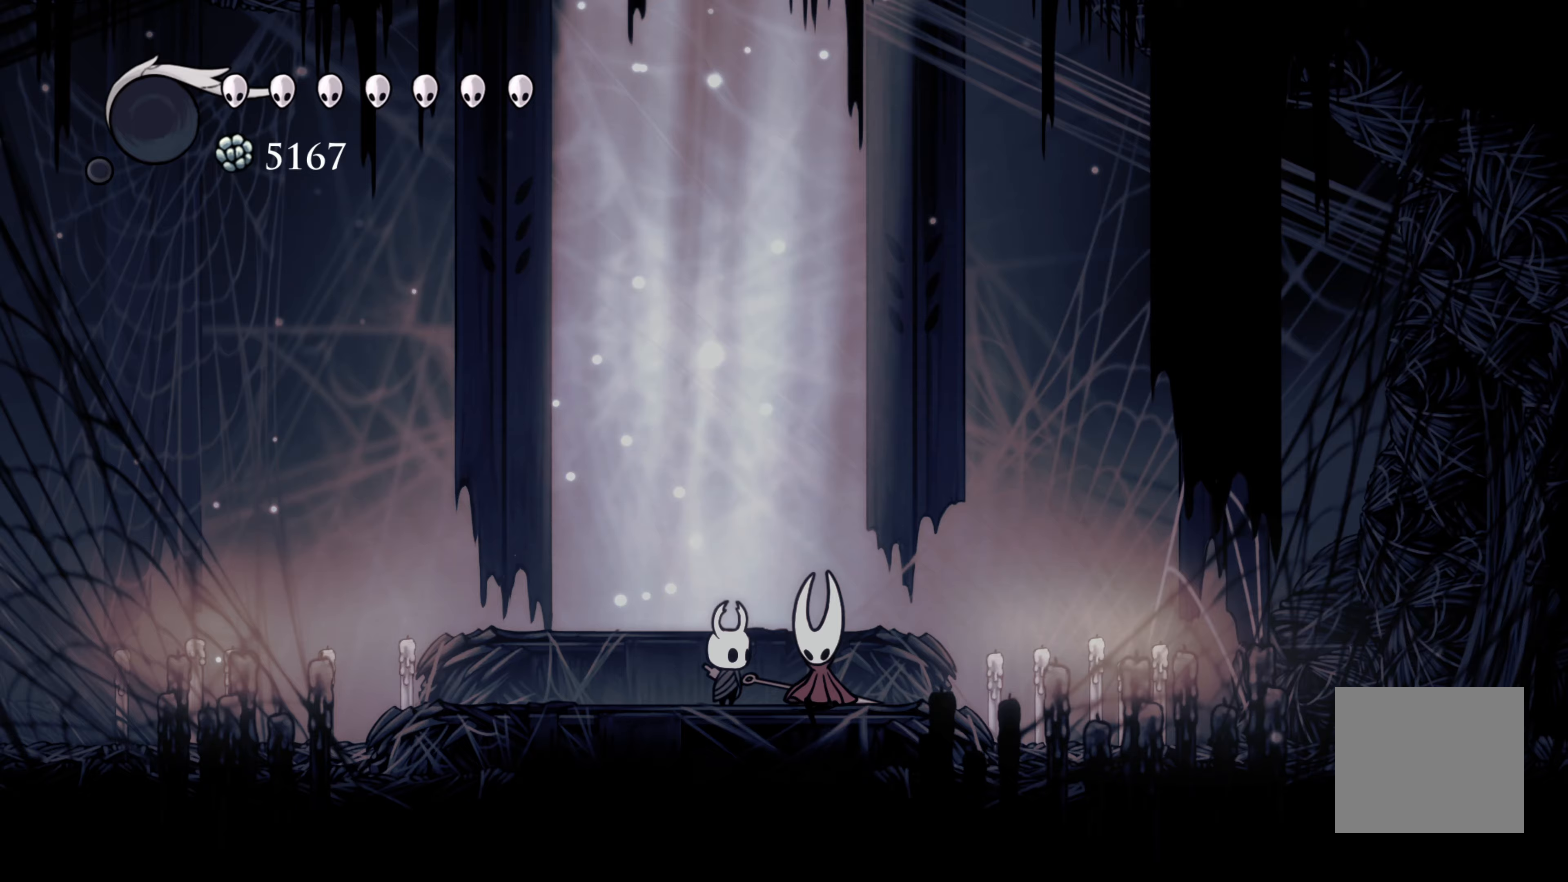
{"buttons": [], "left_stick": "right", "right_stick": "center", "events": [[433, "left_stick", "right"]]}
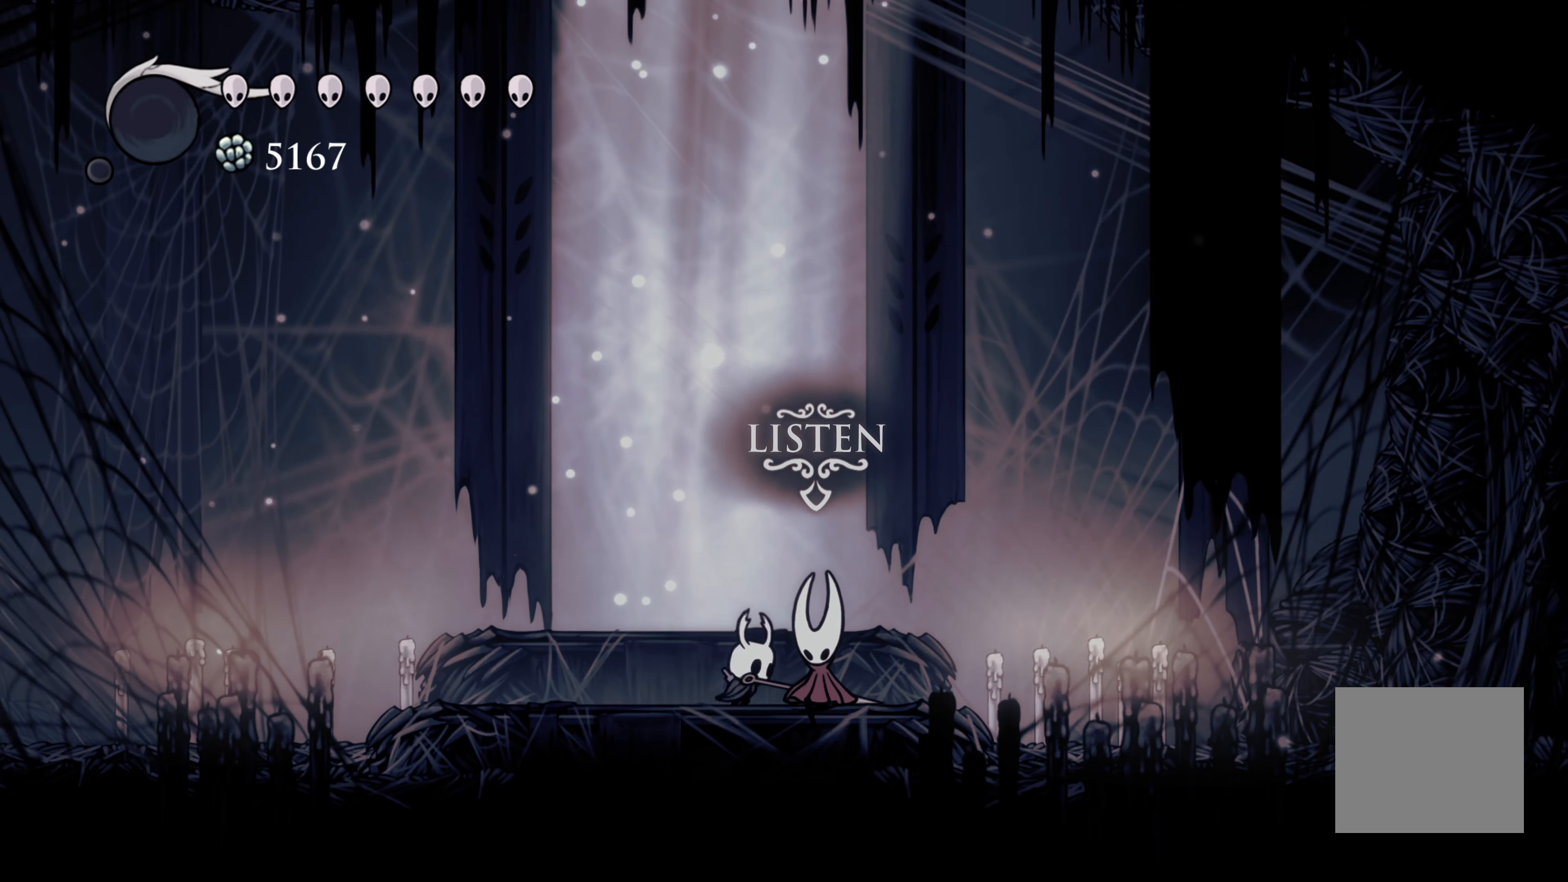
{"buttons": [], "left_stick": "right", "right_stick": "center", "events": [[233, "R2", "down"], [433, "R2", "up"]]}
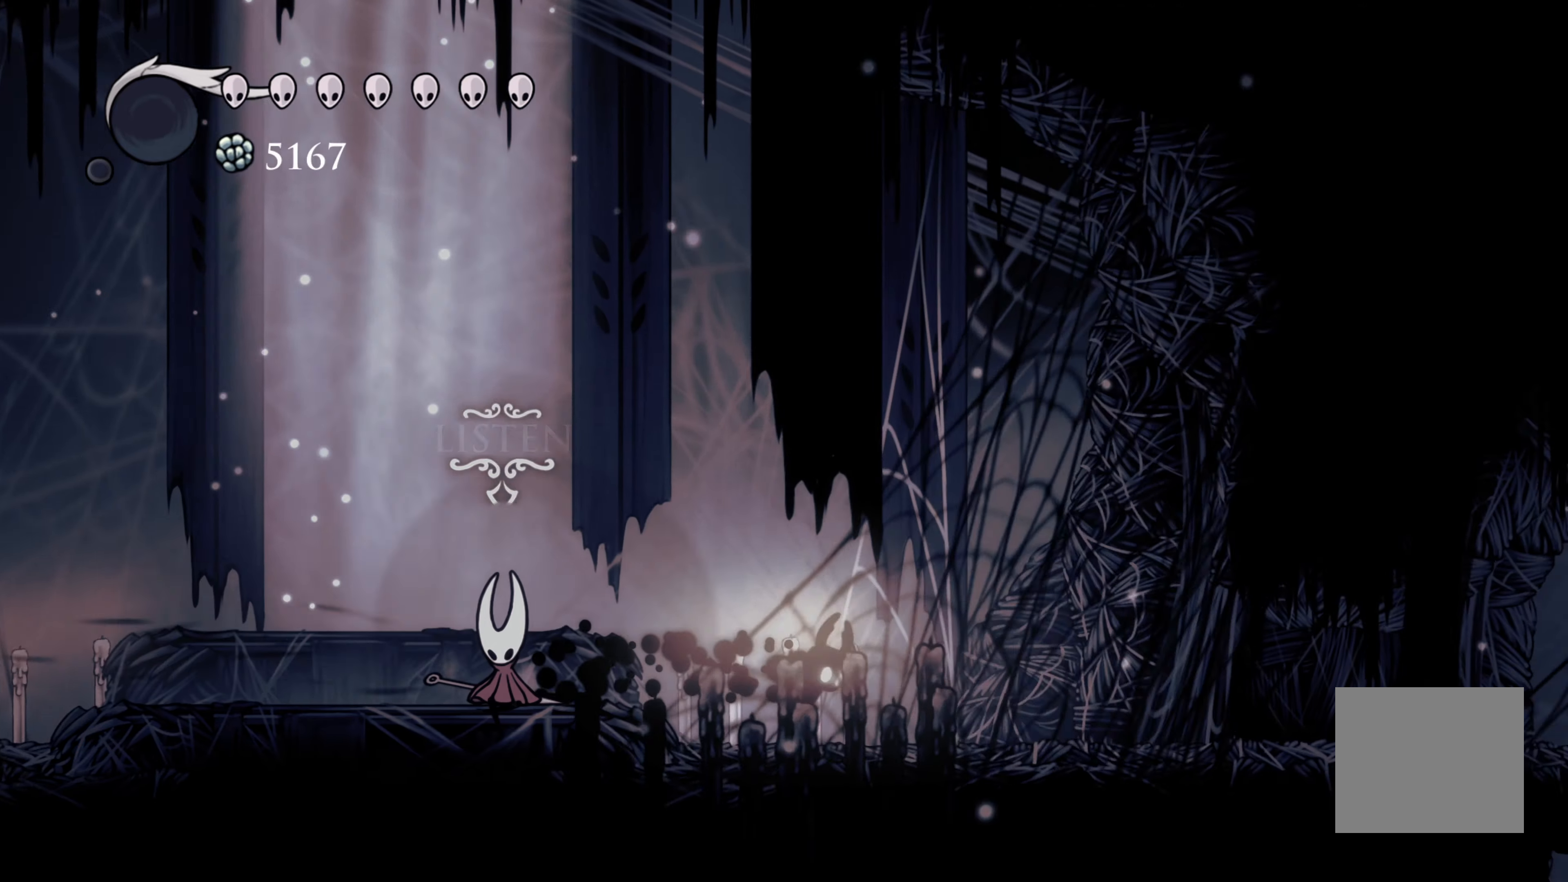
{"buttons": ["R2"], "left_stick": "right", "right_stick": "center", "events": [[433, "R2", "down"]]}
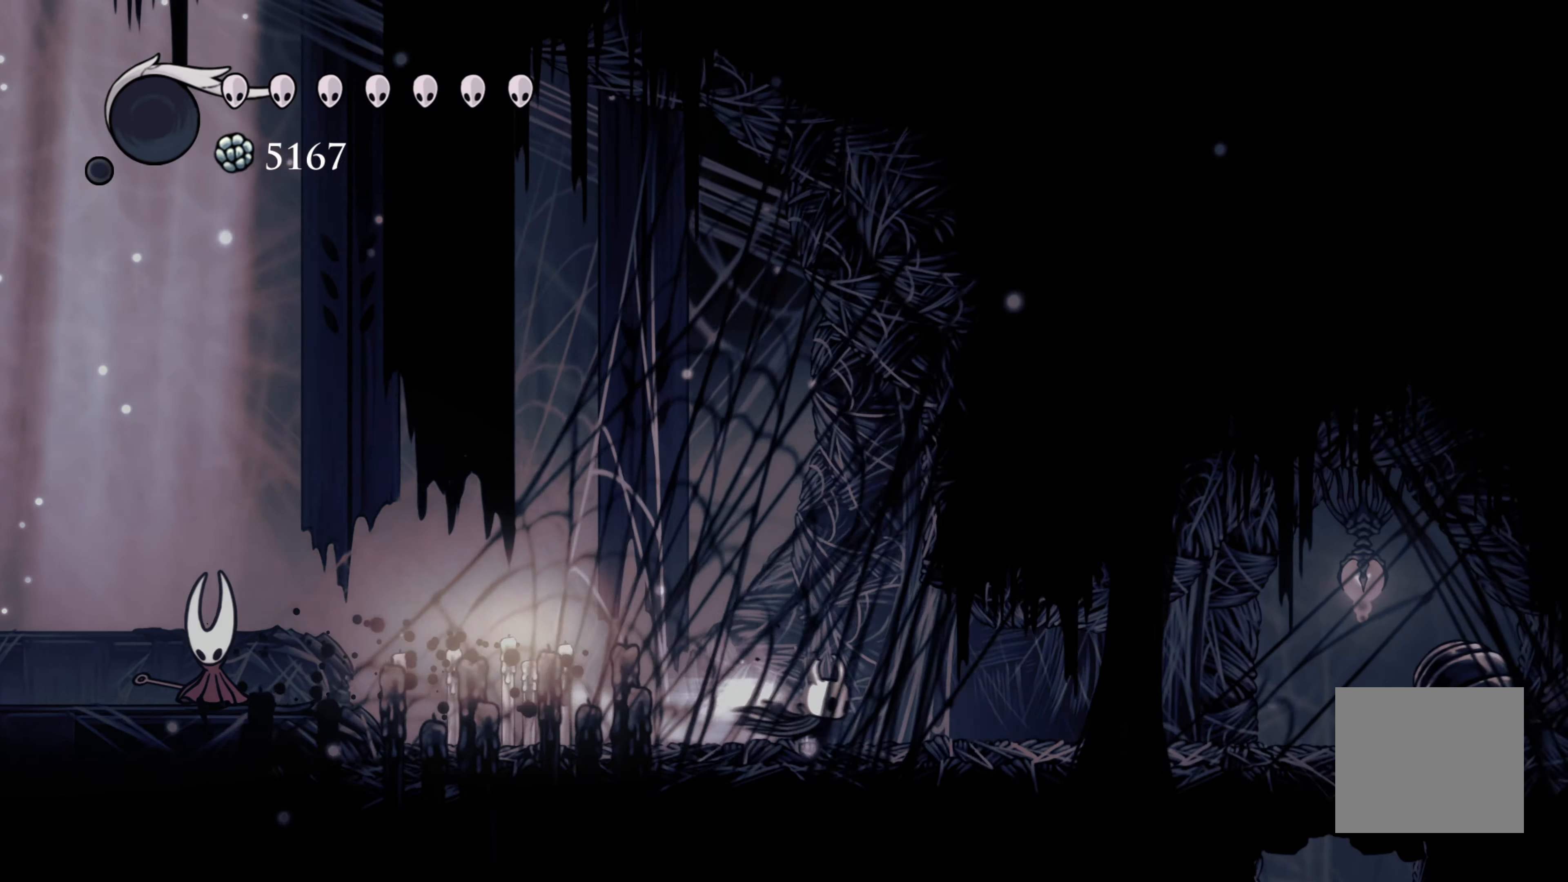
{"buttons": [], "left_stick": "center", "right_stick": "center", "events": [[200, "R2", "up"], [367, "left_stick", "center"]]}
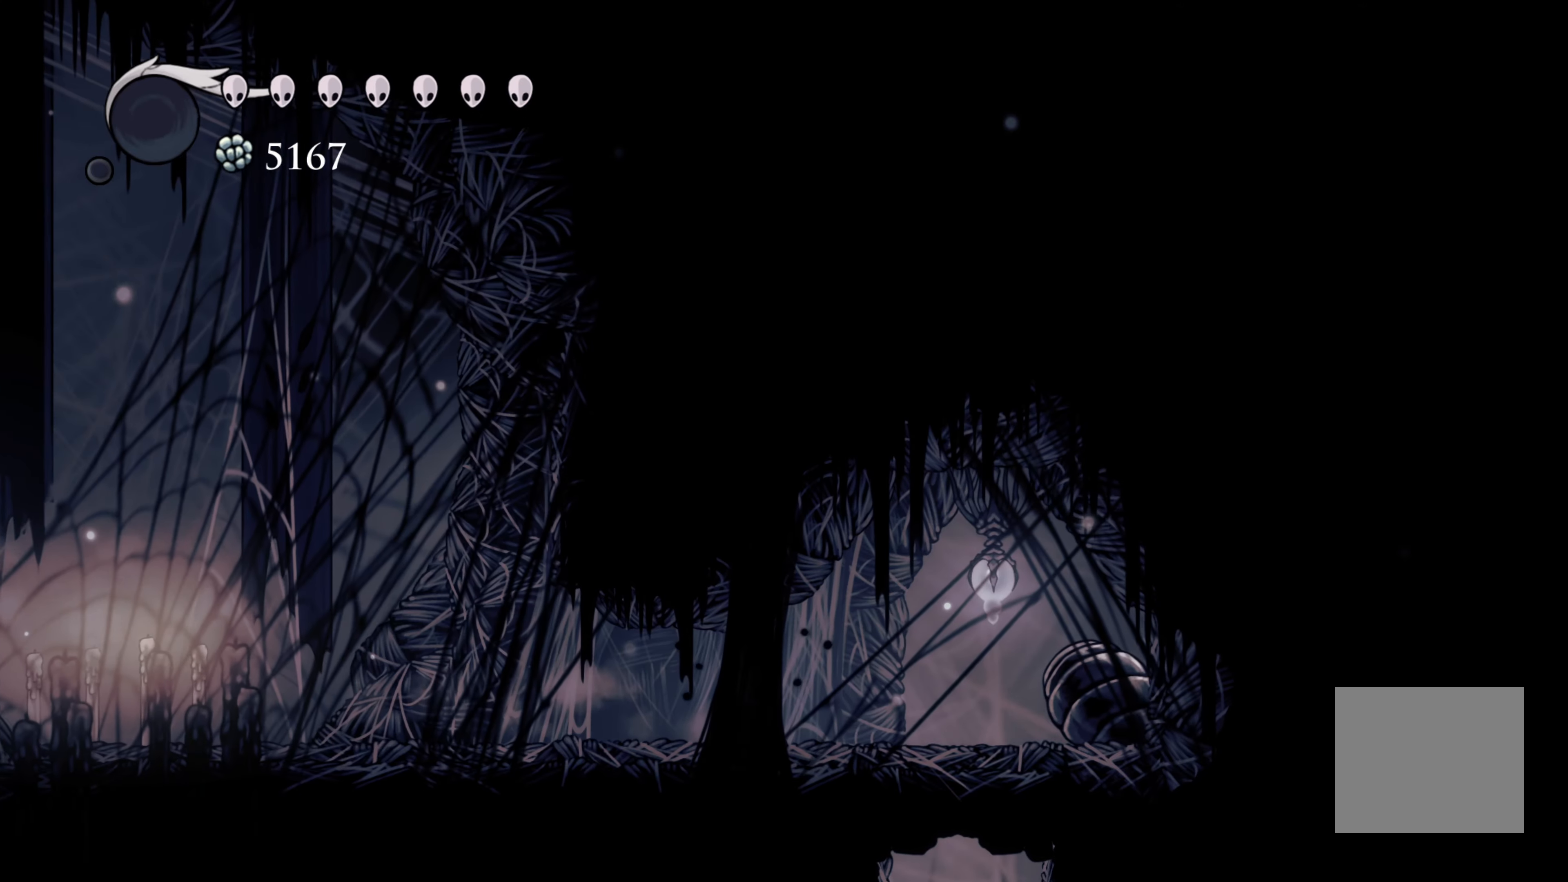
{"buttons": [], "left_stick": "up-left", "right_stick": "center", "events": [[17, "left_stick", "right"], [333, "left_stick", "up-left"]]}
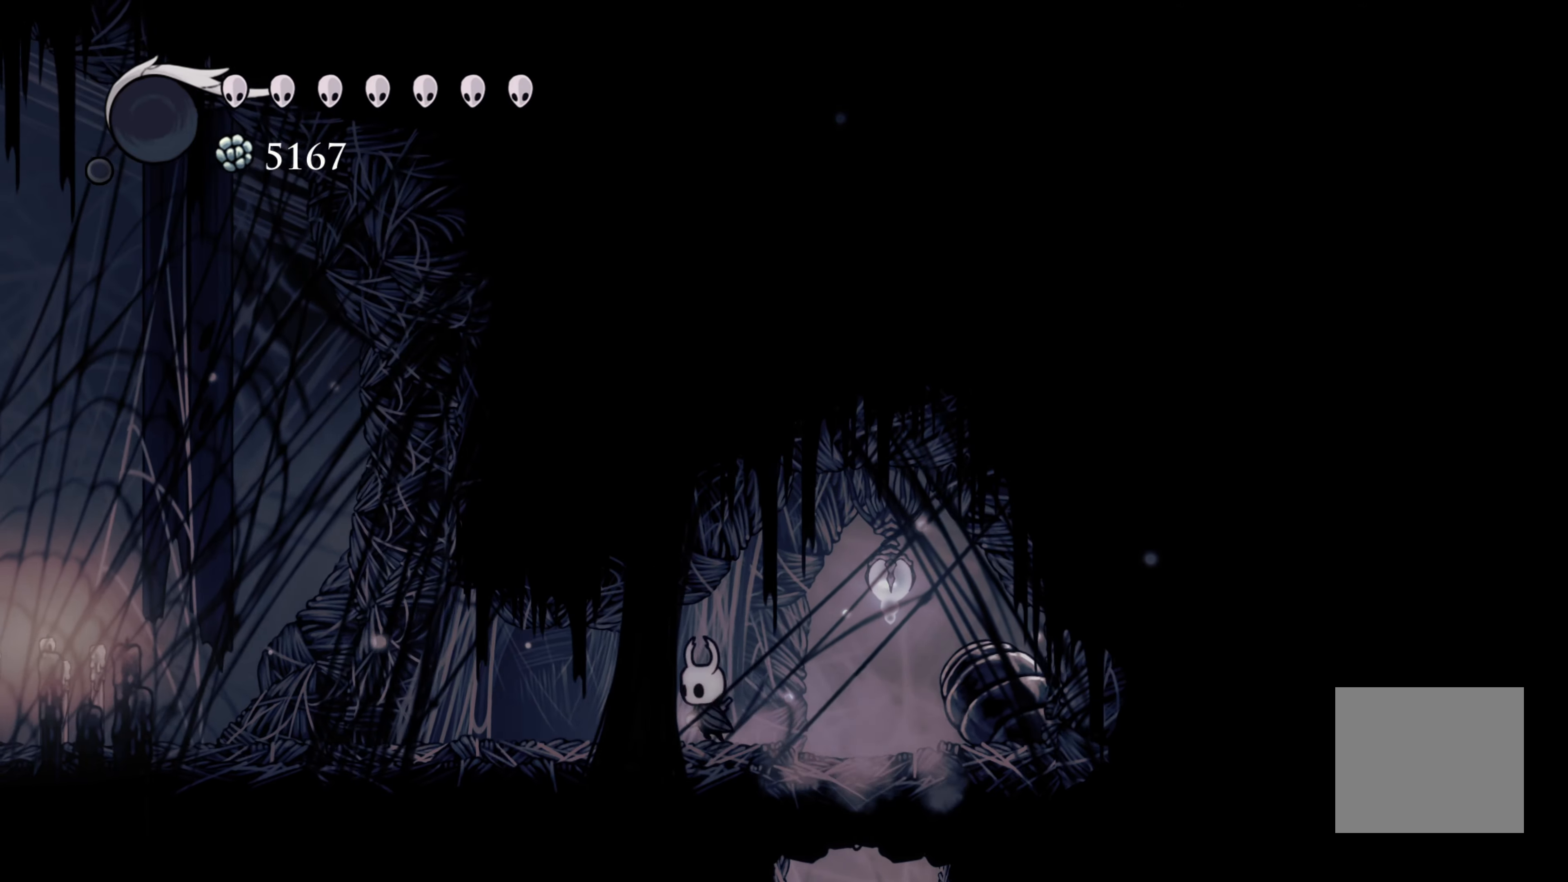
{"buttons": [], "left_stick": "center", "right_stick": "center", "events": [[167, "left_stick", "center"]]}
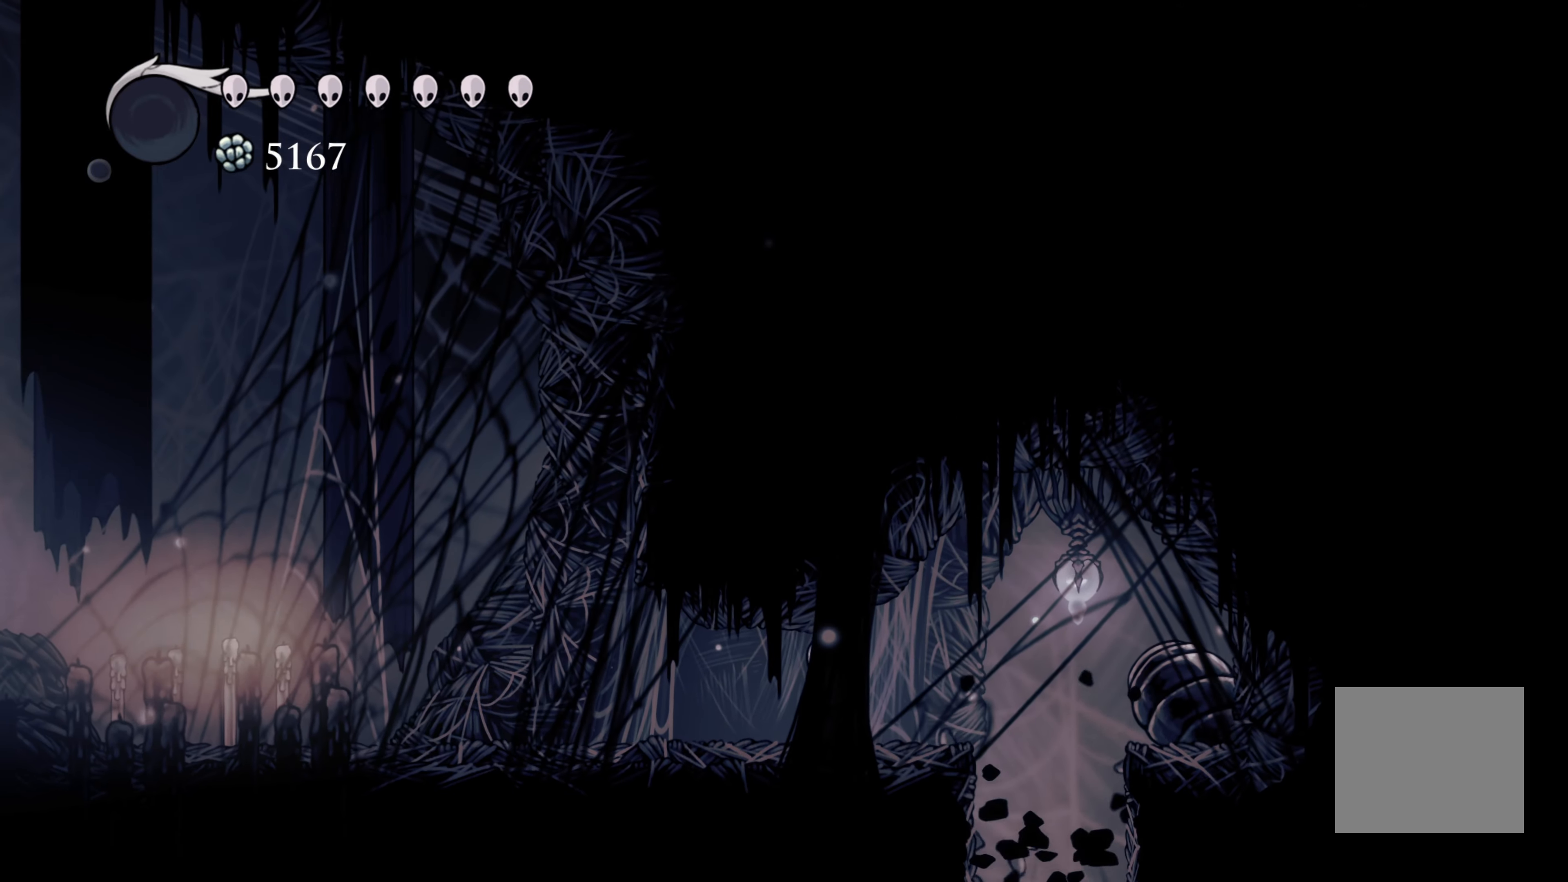
{"buttons": [], "left_stick": "center", "right_stick": "center", "events": []}
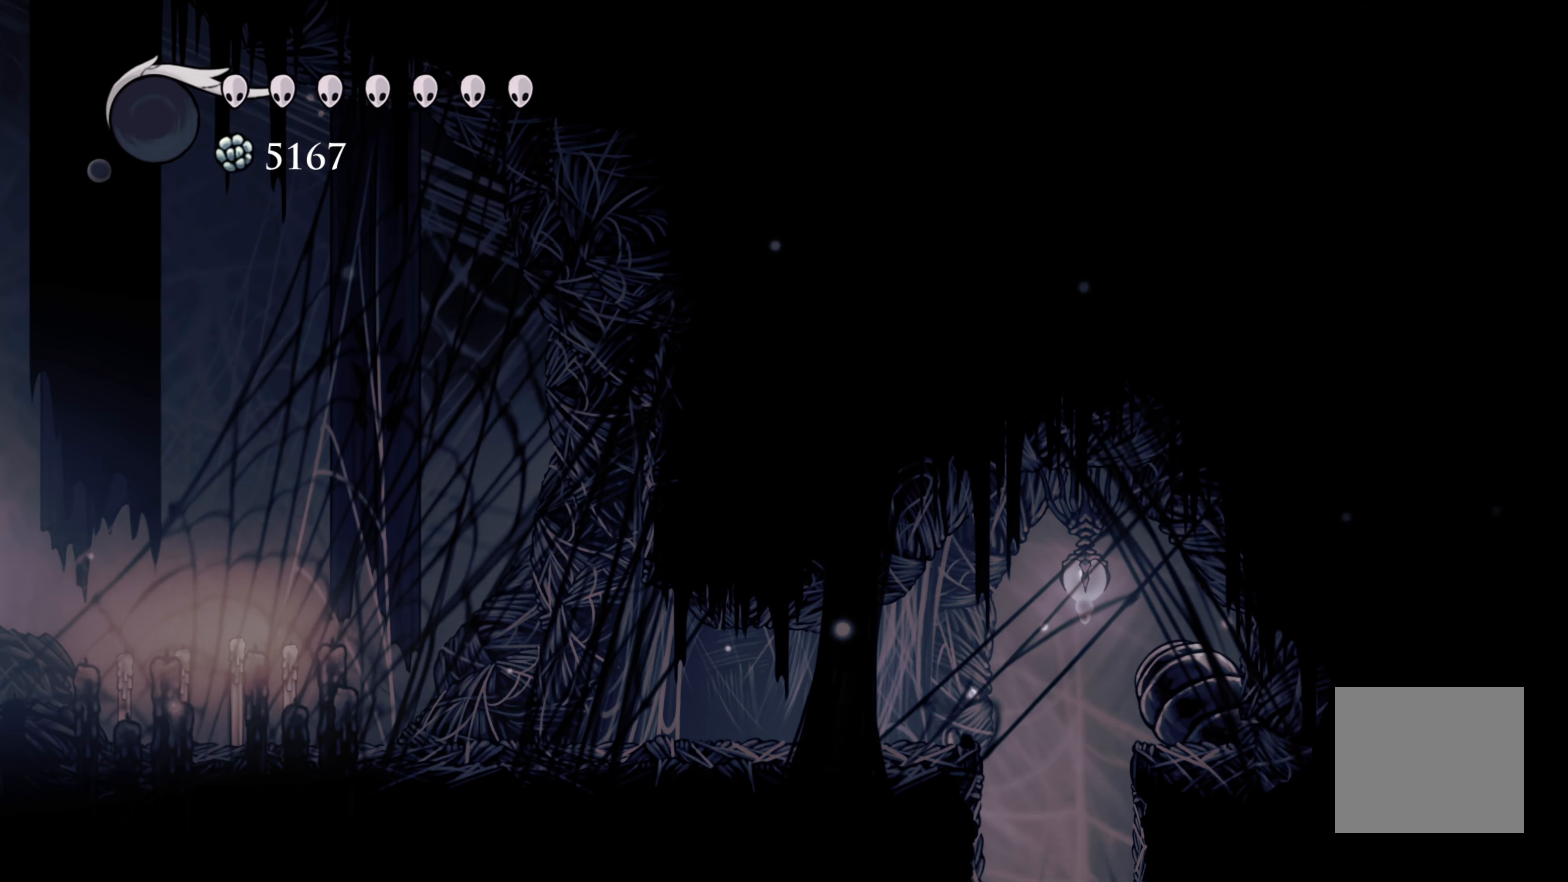
{"buttons": [], "left_stick": "left", "right_stick": "center", "events": [[250, "left_stick", "left"], [317, "R2", "down"], [500, "R2", "up"]]}
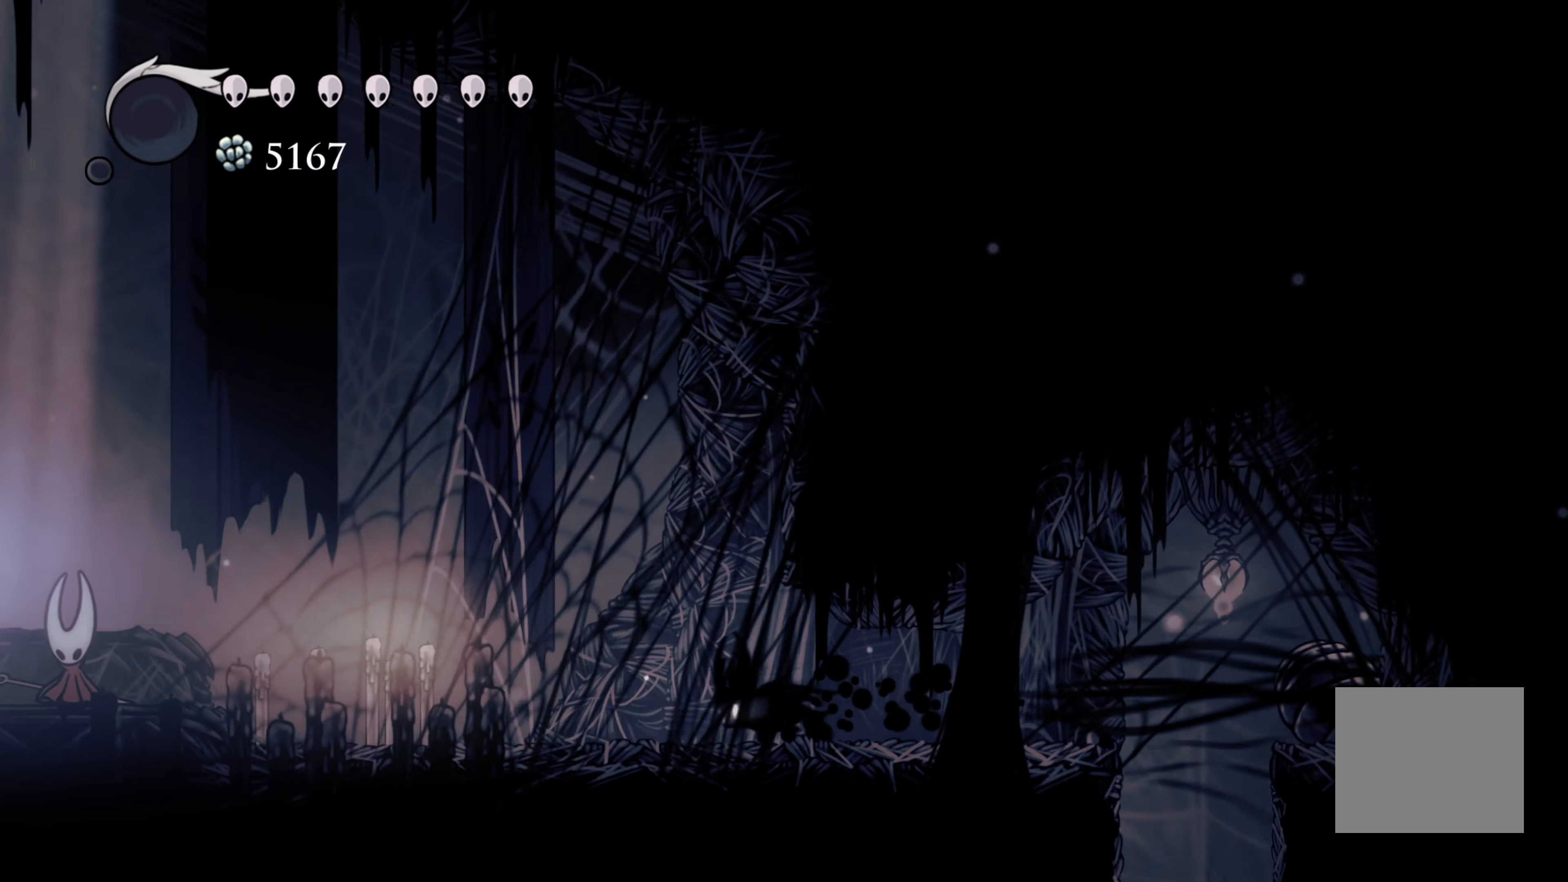
{"buttons": [], "left_stick": "left", "right_stick": "center", "events": []}
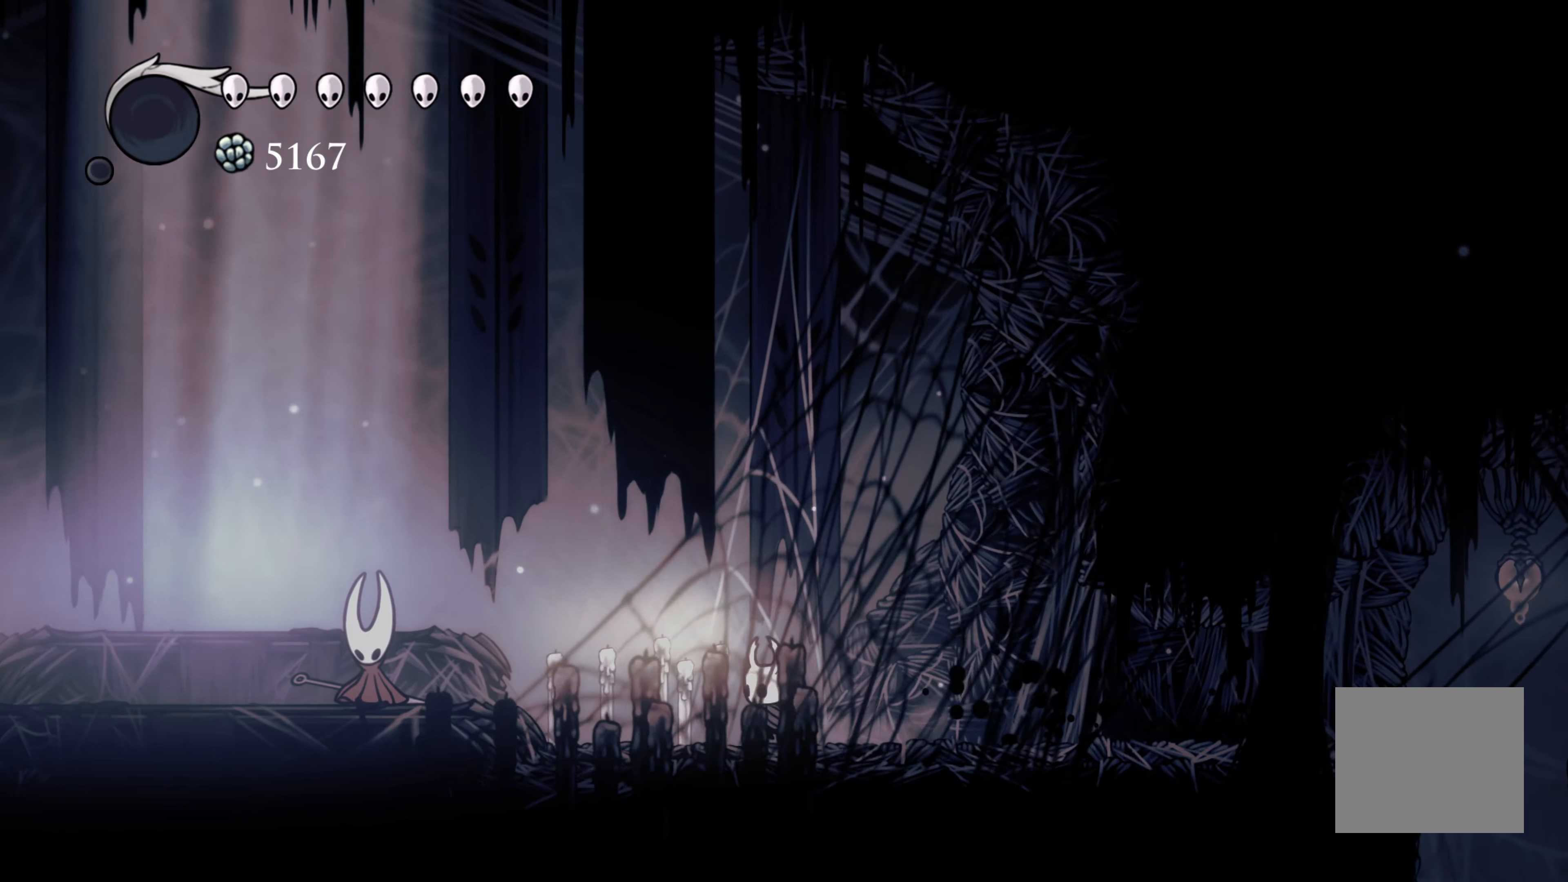
{"buttons": [], "left_stick": "left", "right_stick": "center", "events": [[50, "A", "down"], [200, "R2", "down"], [267, "A", "up"], [367, "R2", "up"]]}
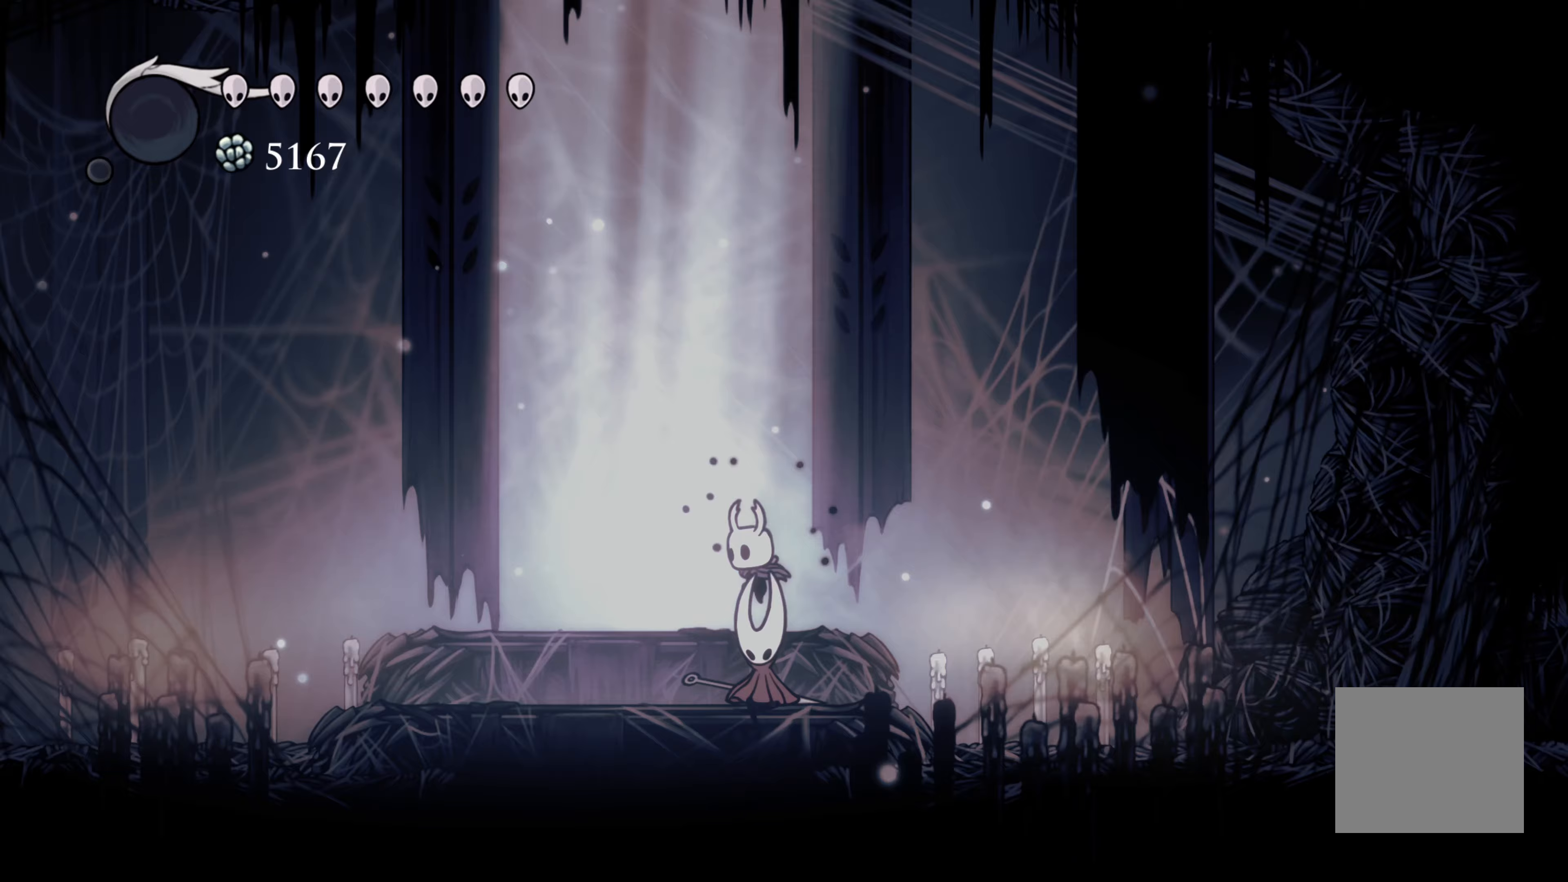
{"buttons": [], "left_stick": "left", "right_stick": "center", "events": [[317, "R2", "down"], [483, "R2", "up"]]}
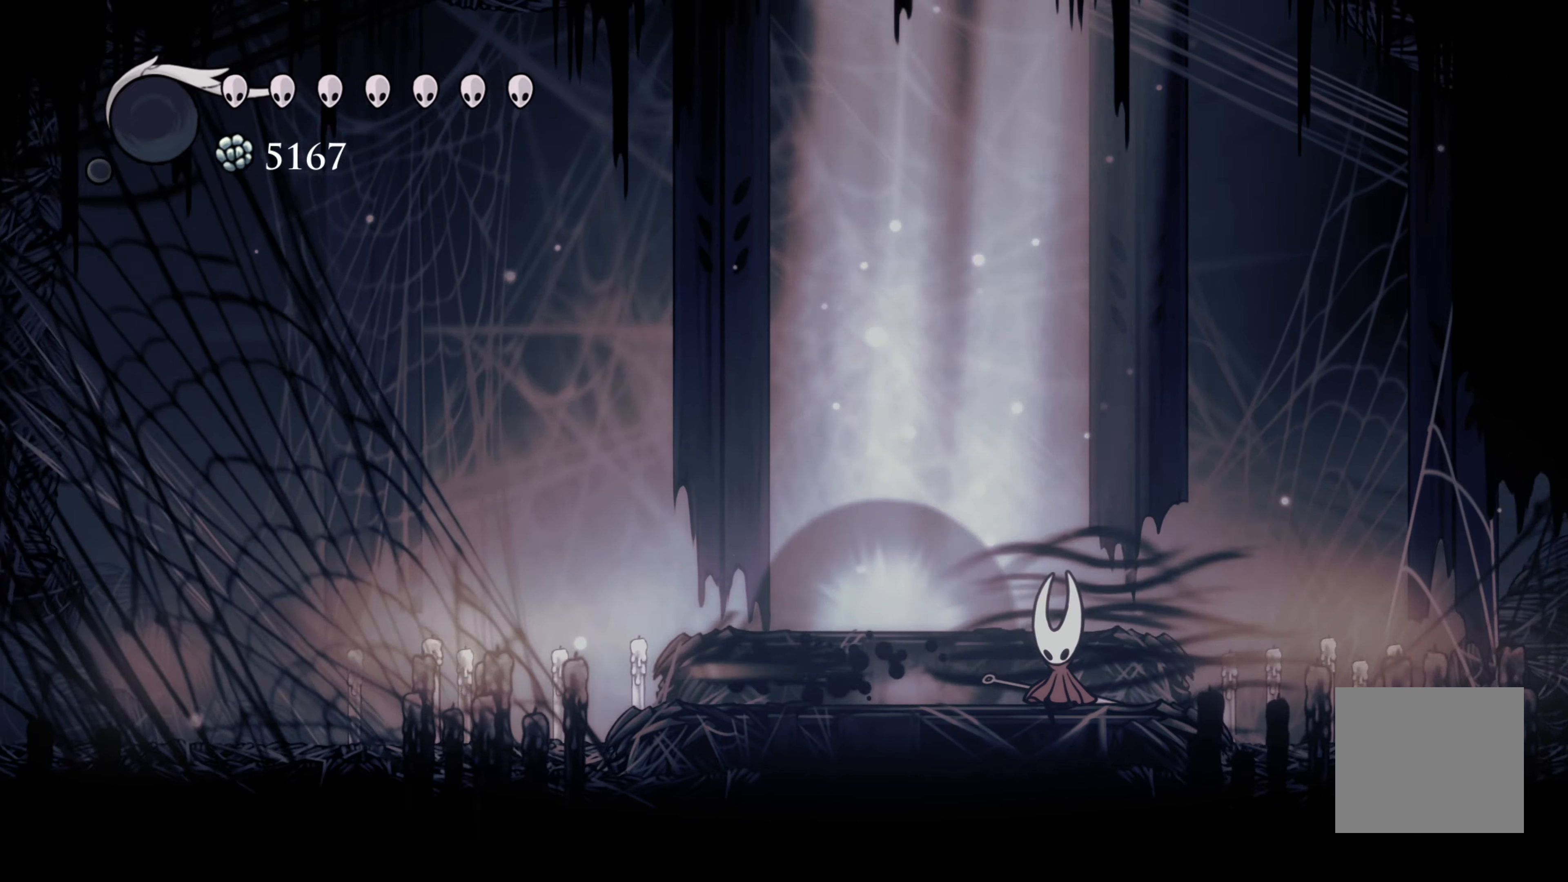
{"buttons": ["R2"], "left_stick": "left", "right_stick": "center", "events": [[400, "R2", "down"]]}
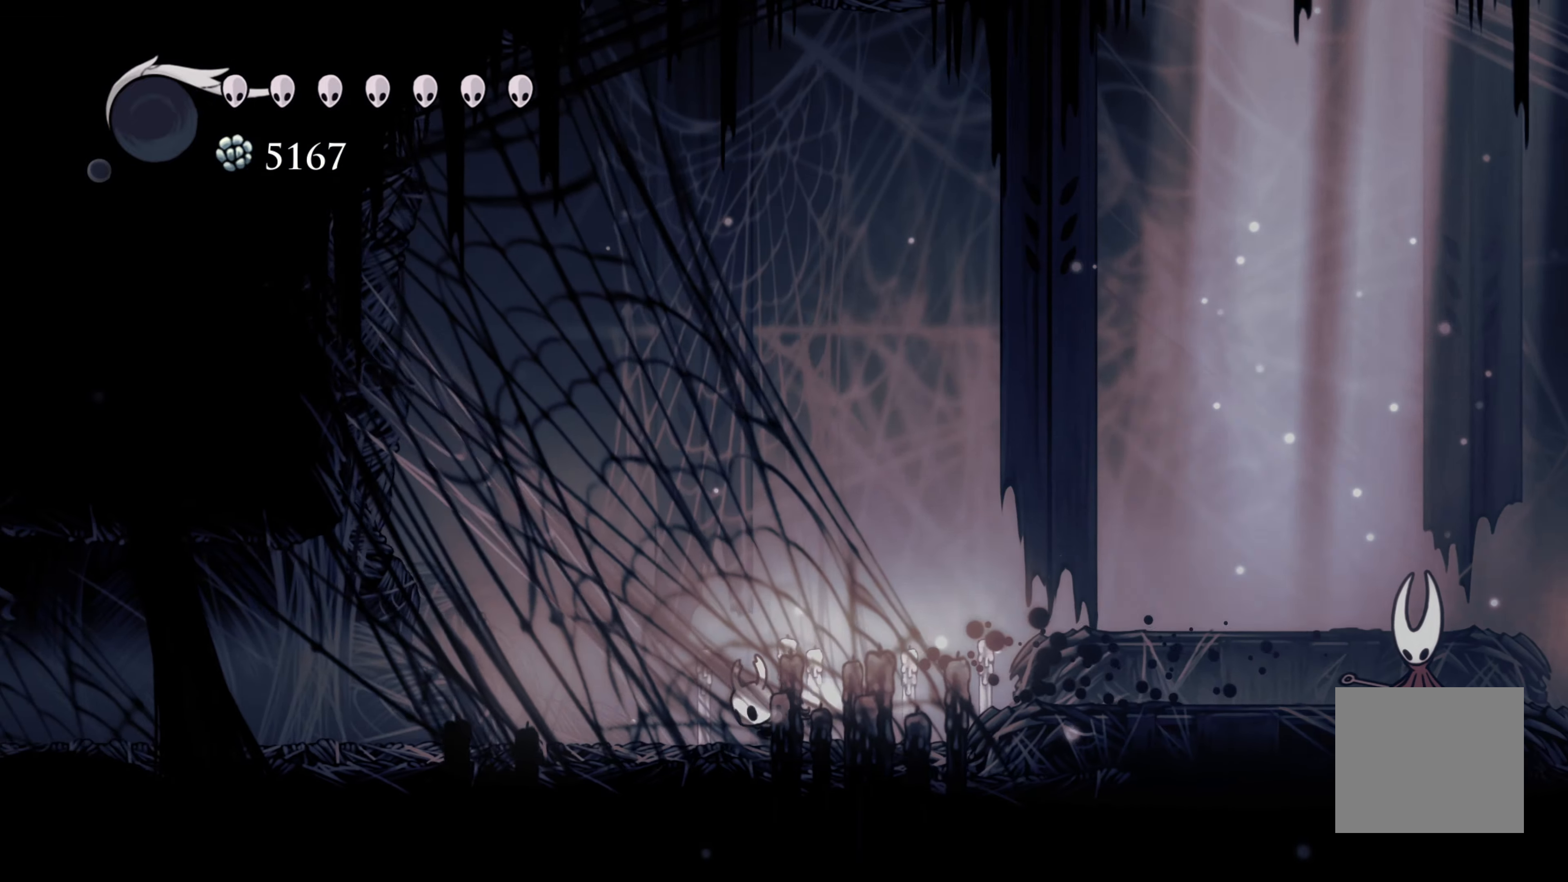
{"buttons": [], "left_stick": "left", "right_stick": "center", "events": [[100, "R2", "up"], [267, "L2", "down"], [317, "L2", "up"]]}
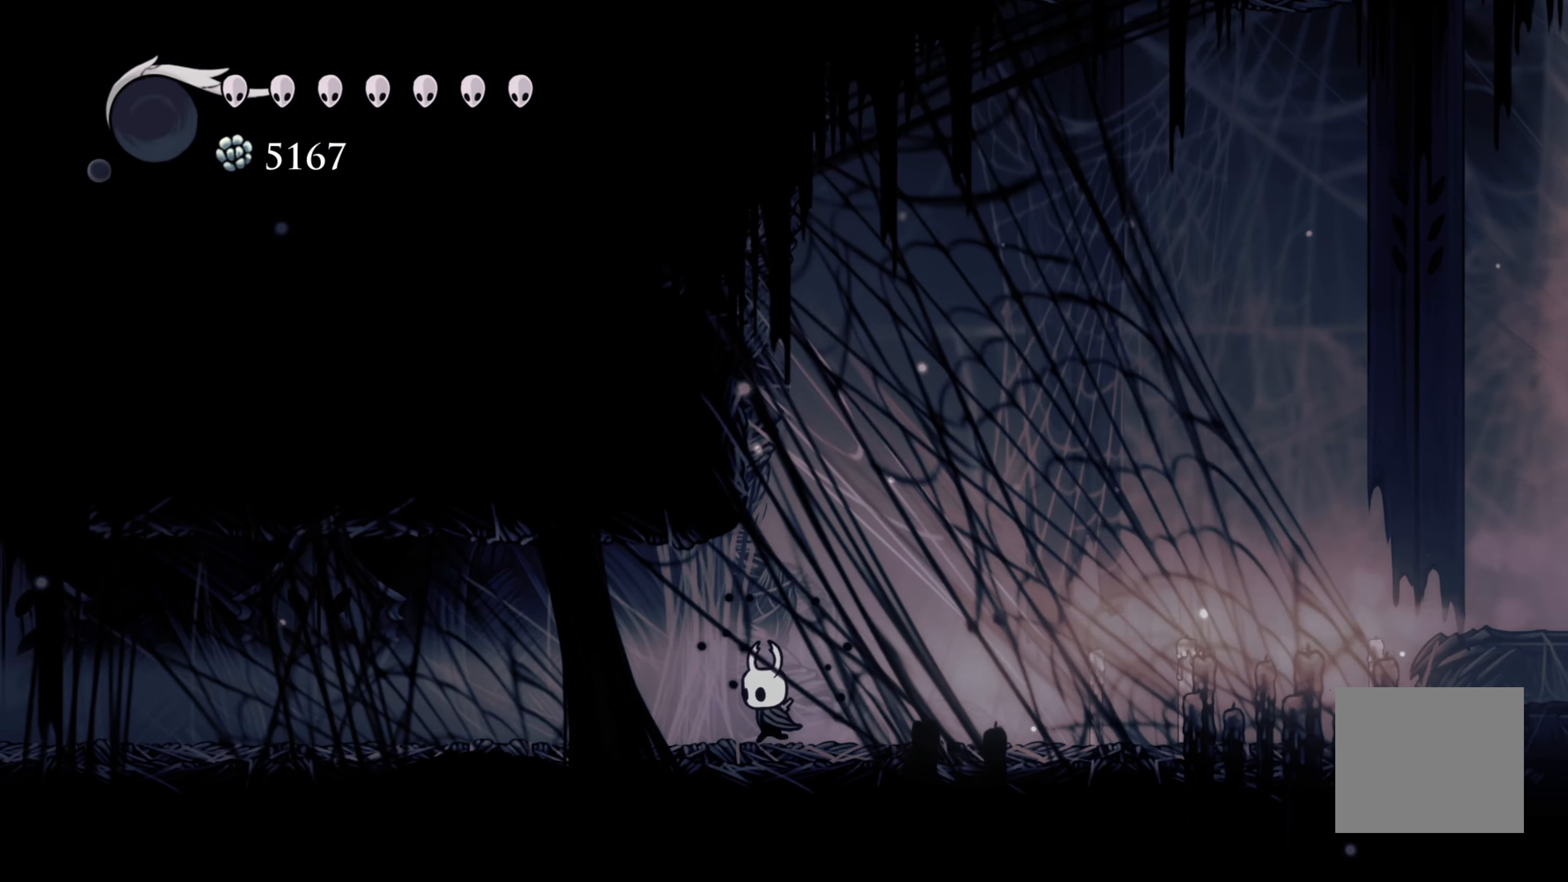
{"buttons": [], "left_stick": "left", "right_stick": "center", "events": []}
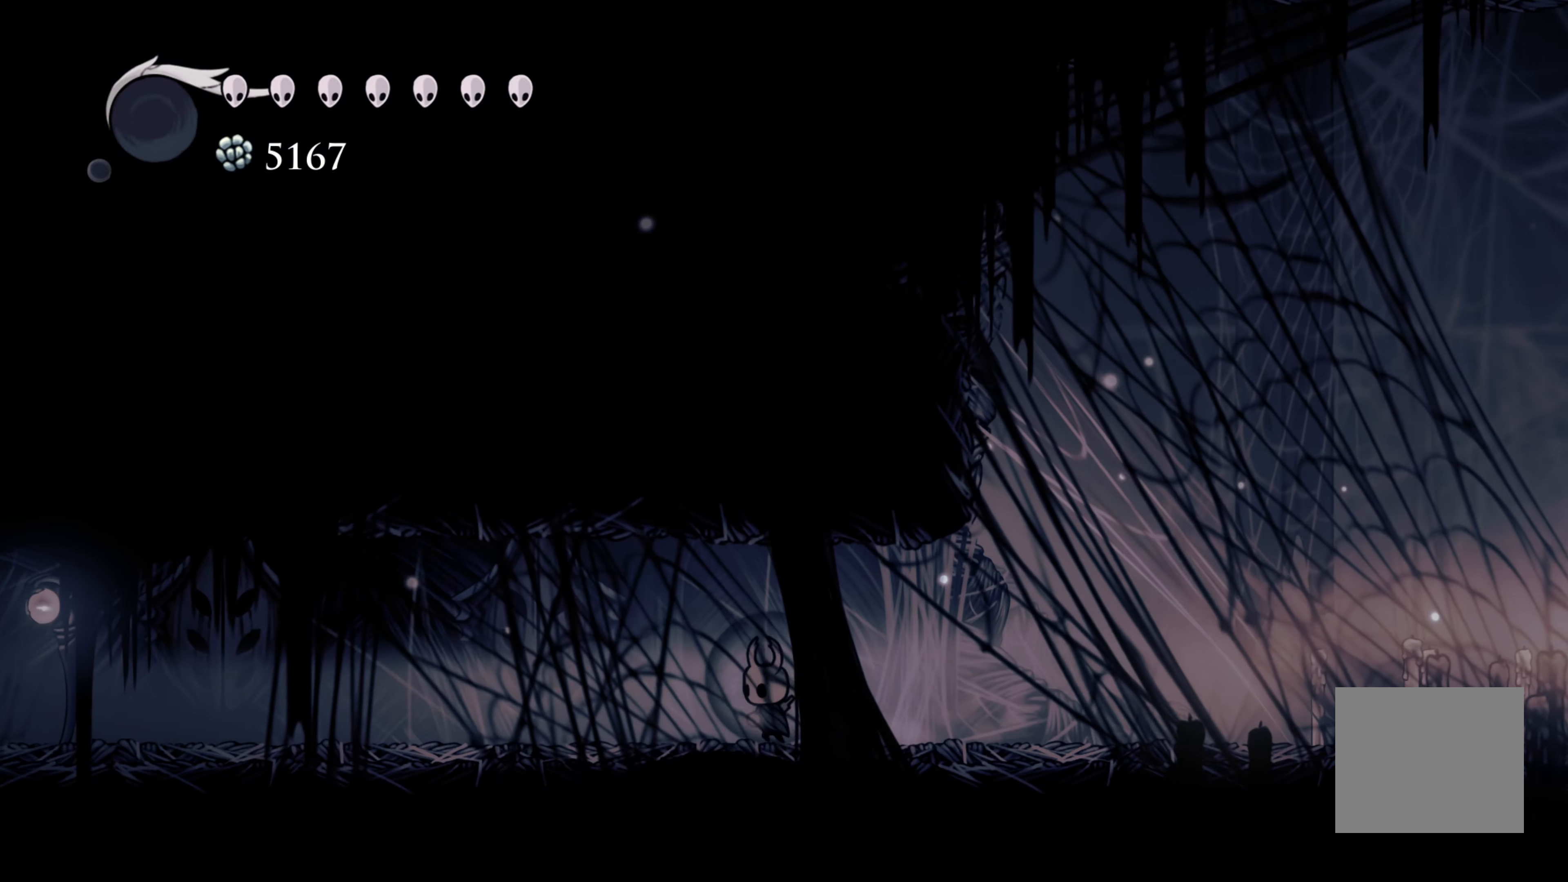
{"buttons": ["L2"], "left_stick": "left", "right_stick": "center", "events": [[67, "R2", "down"], [233, "R2", "up"], [417, "L2", "down"]]}
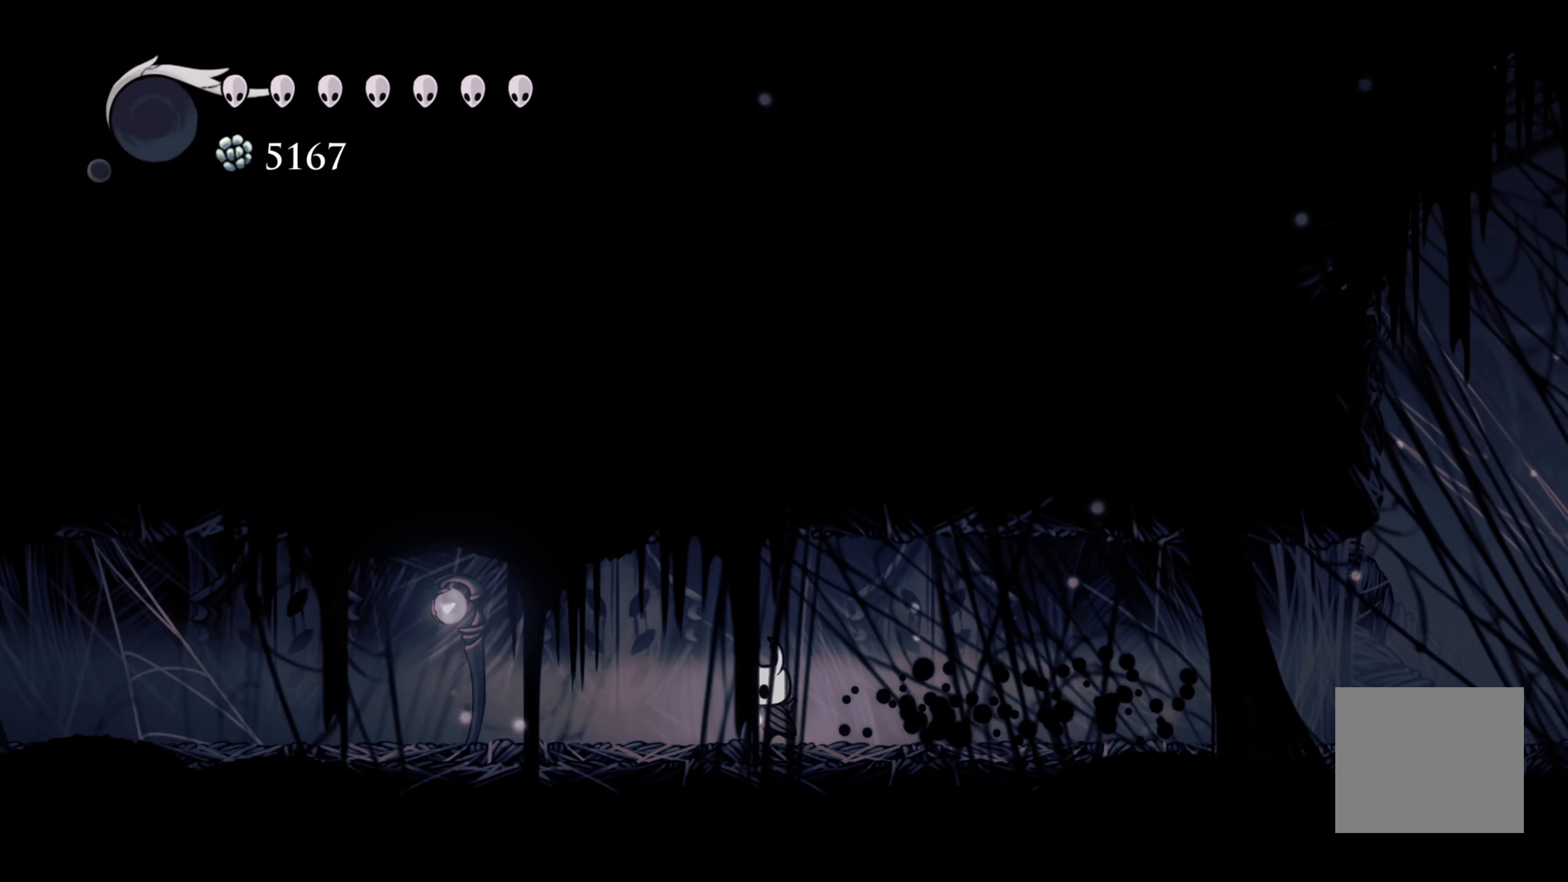
{"buttons": [], "left_stick": "left", "right_stick": "center", "events": [[67, "L2", "up"], [267, "R2", "down"], [500, "R2", "up"]]}
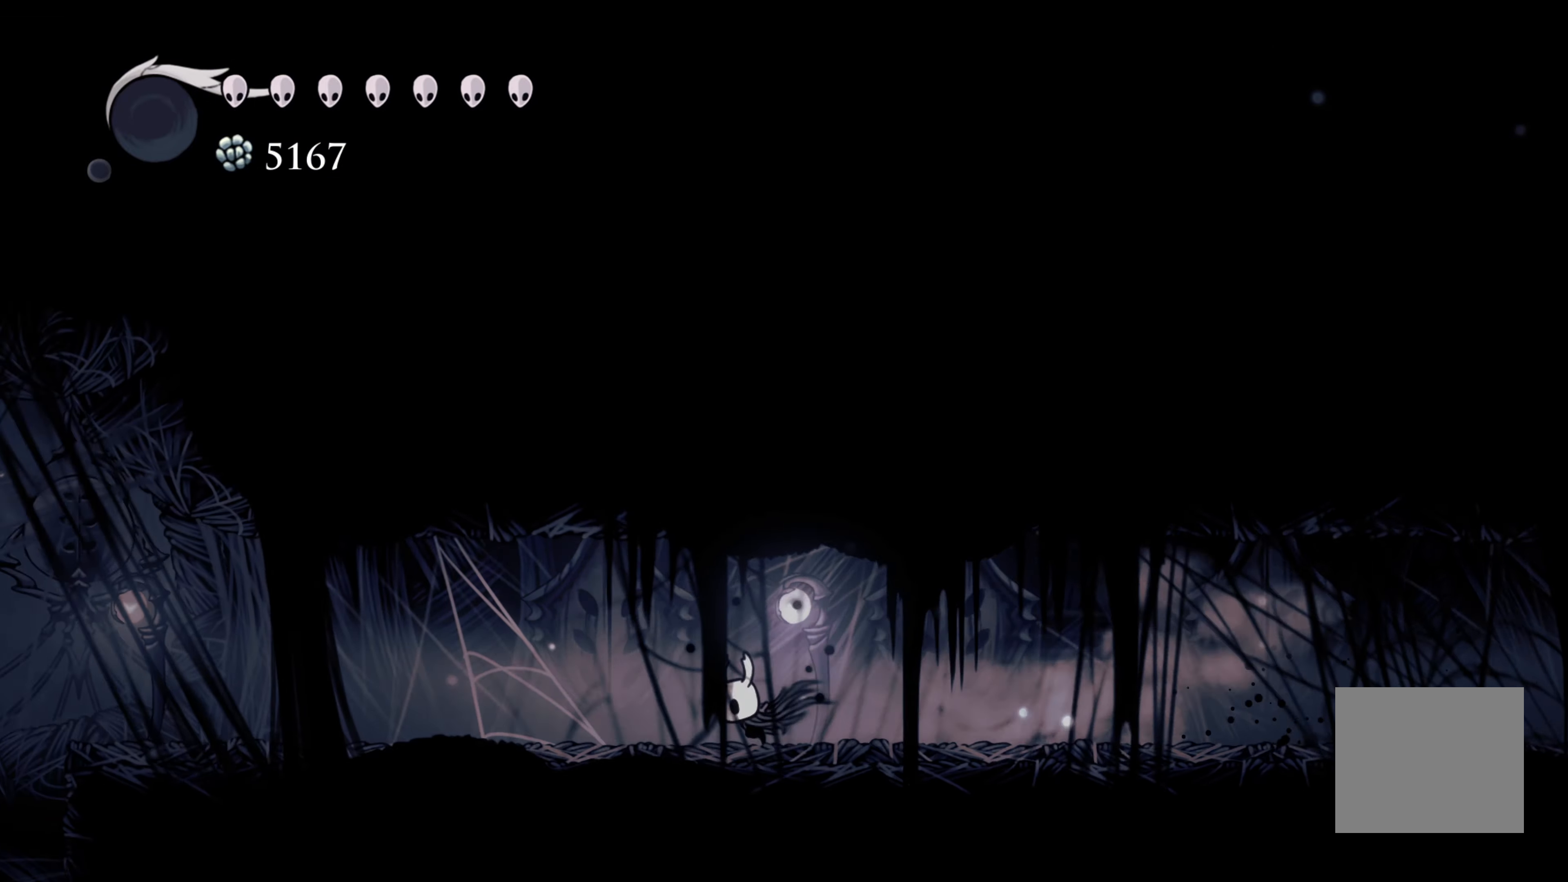
{"buttons": [], "left_stick": "left", "right_stick": "center", "events": [[100, "L2", "down"], [267, "L2", "up"]]}
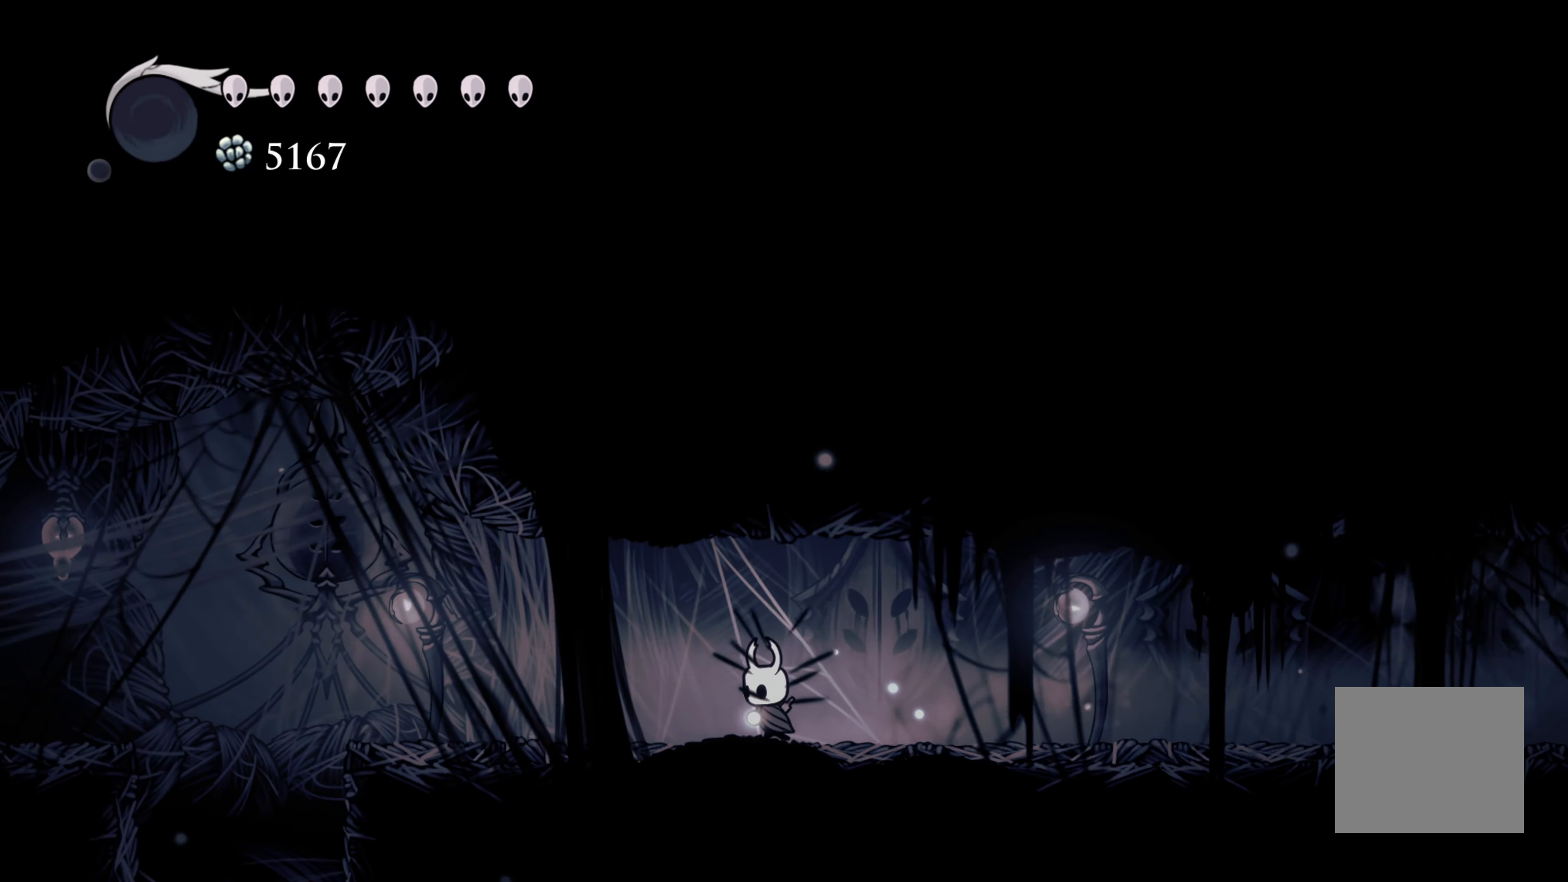
{"buttons": [], "left_stick": "left", "right_stick": "center", "events": []}
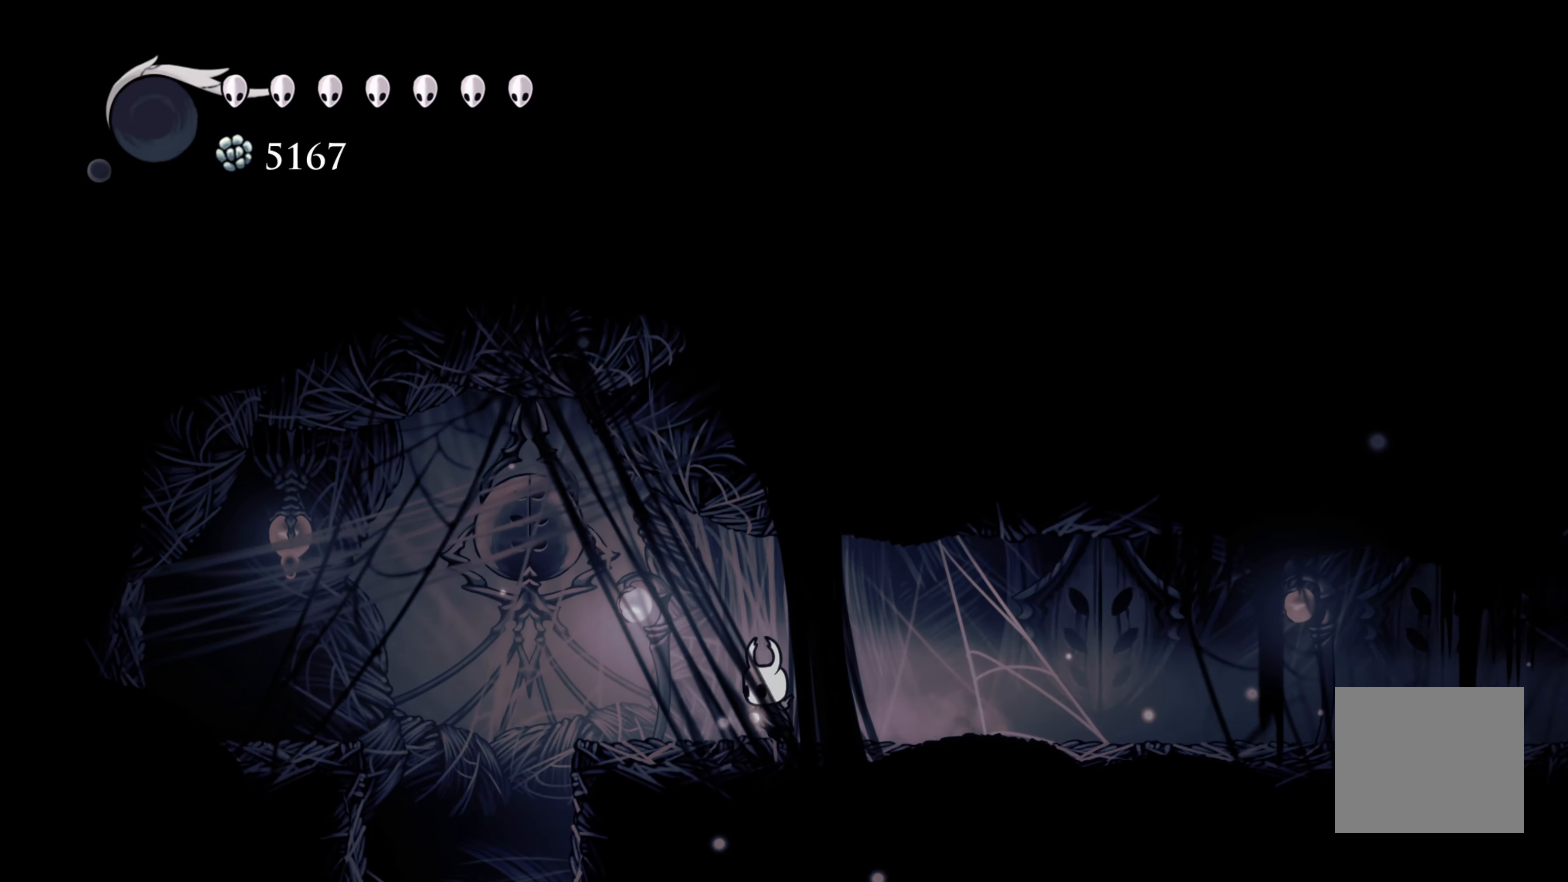
{"buttons": [], "left_stick": "left", "right_stick": "center", "events": []}
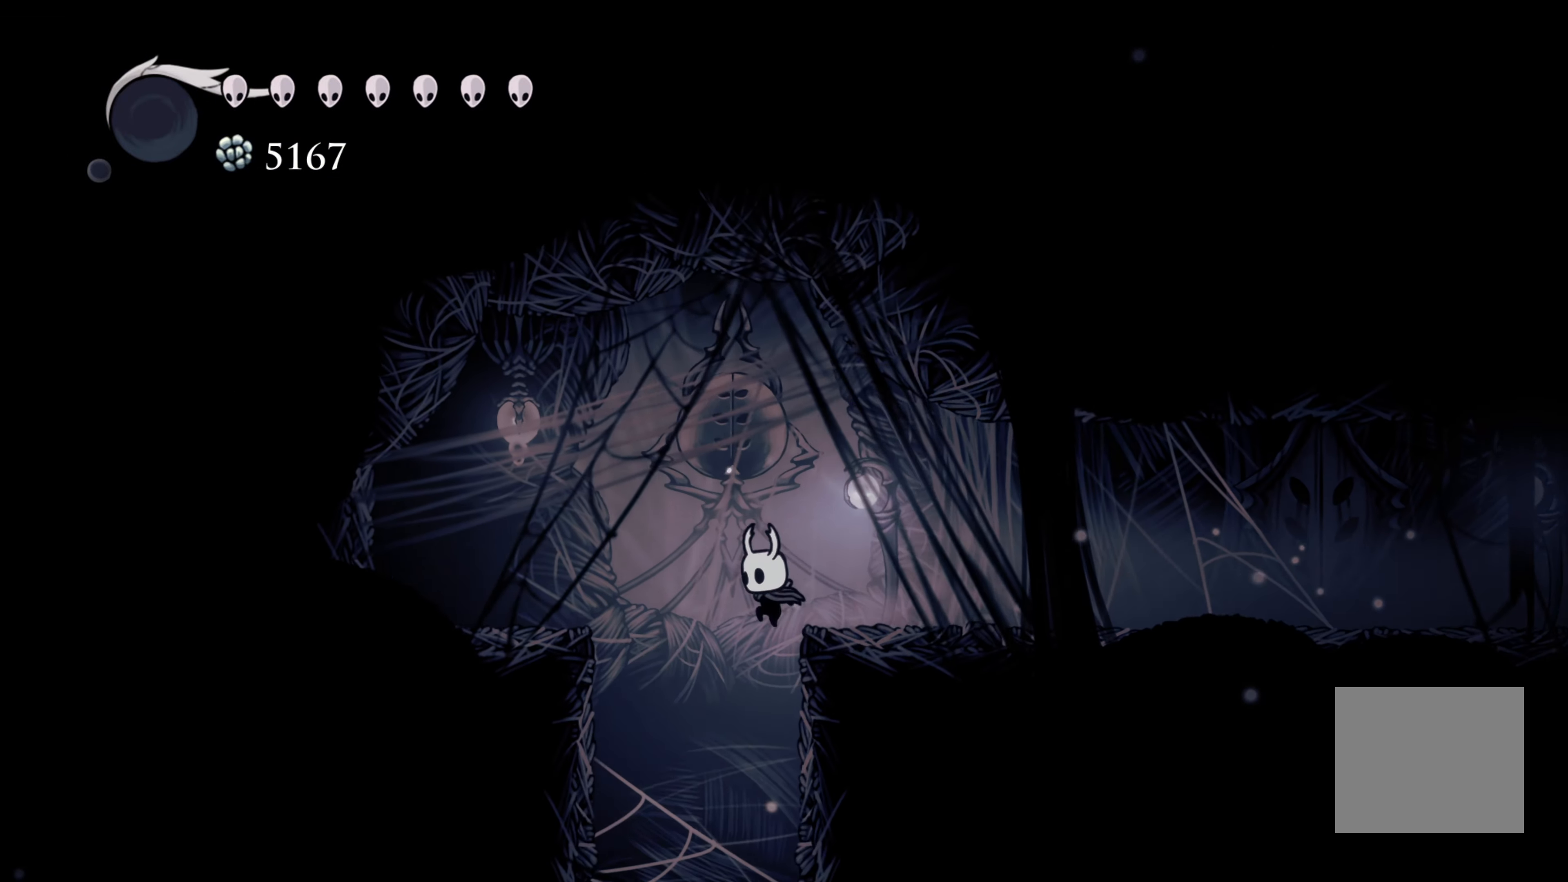
{"buttons": [], "left_stick": "left", "right_stick": "center", "events": []}
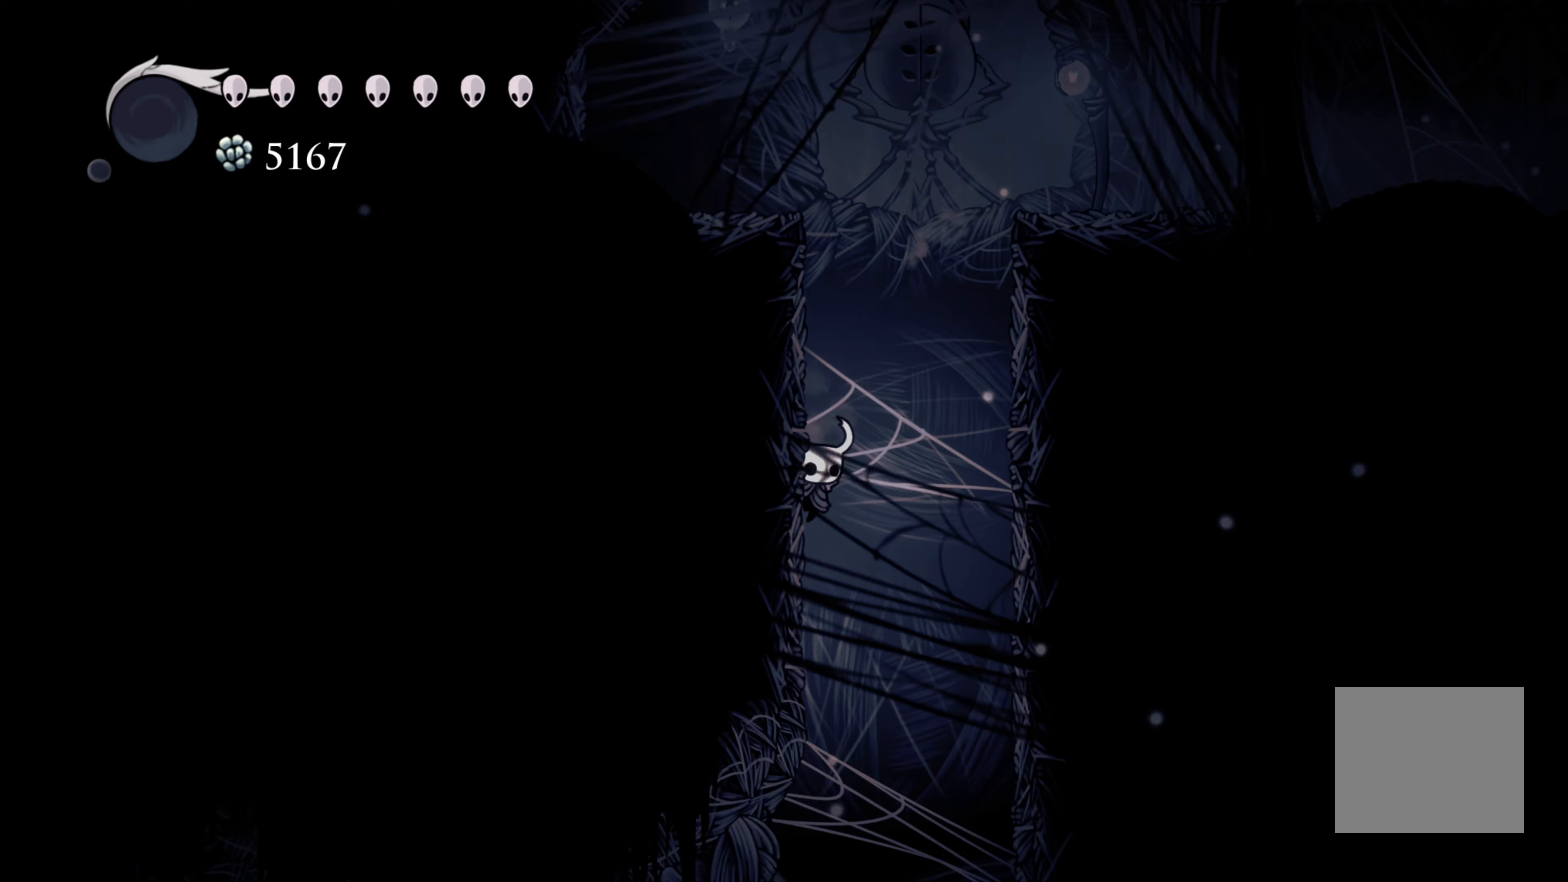
{"buttons": [], "left_stick": "left", "right_stick": "center", "events": []}
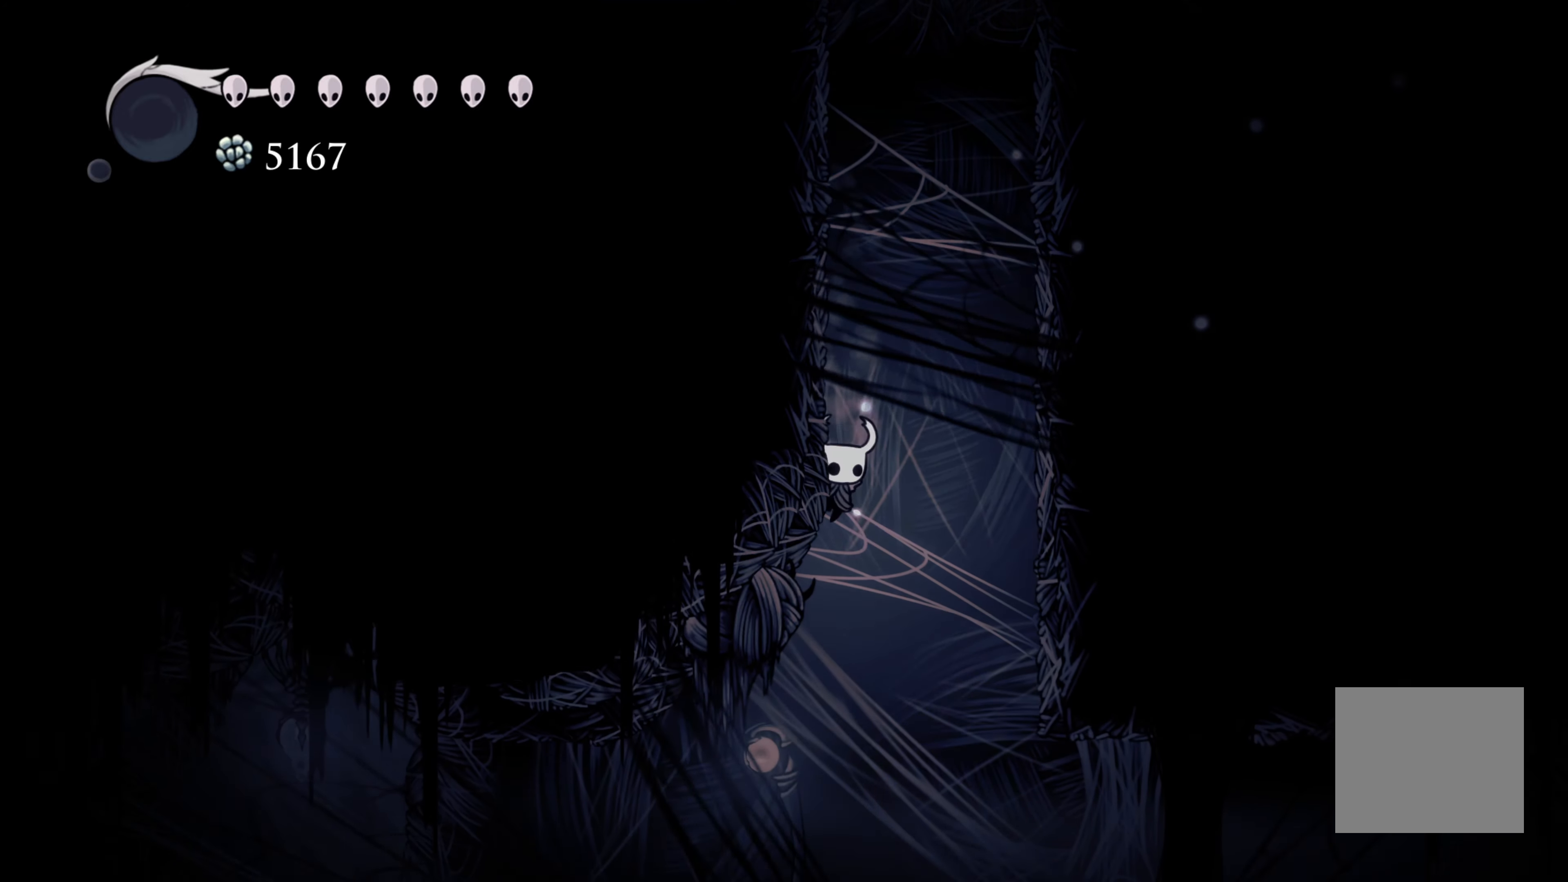
{"buttons": [], "left_stick": "left", "right_stick": "center", "events": []}
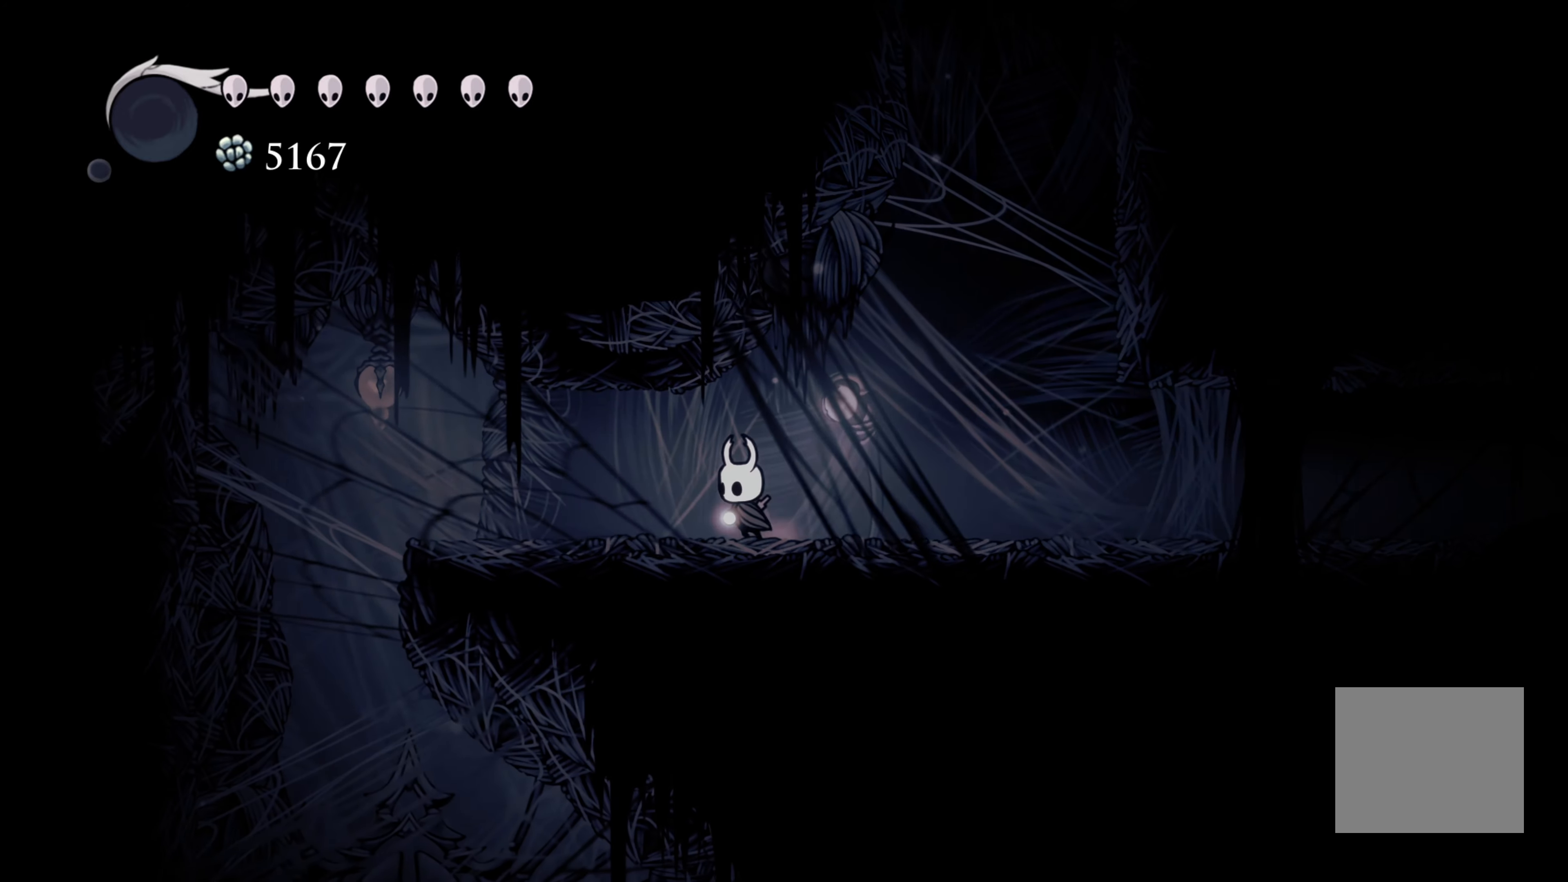
{"buttons": [], "left_stick": "left", "right_stick": "center", "events": []}
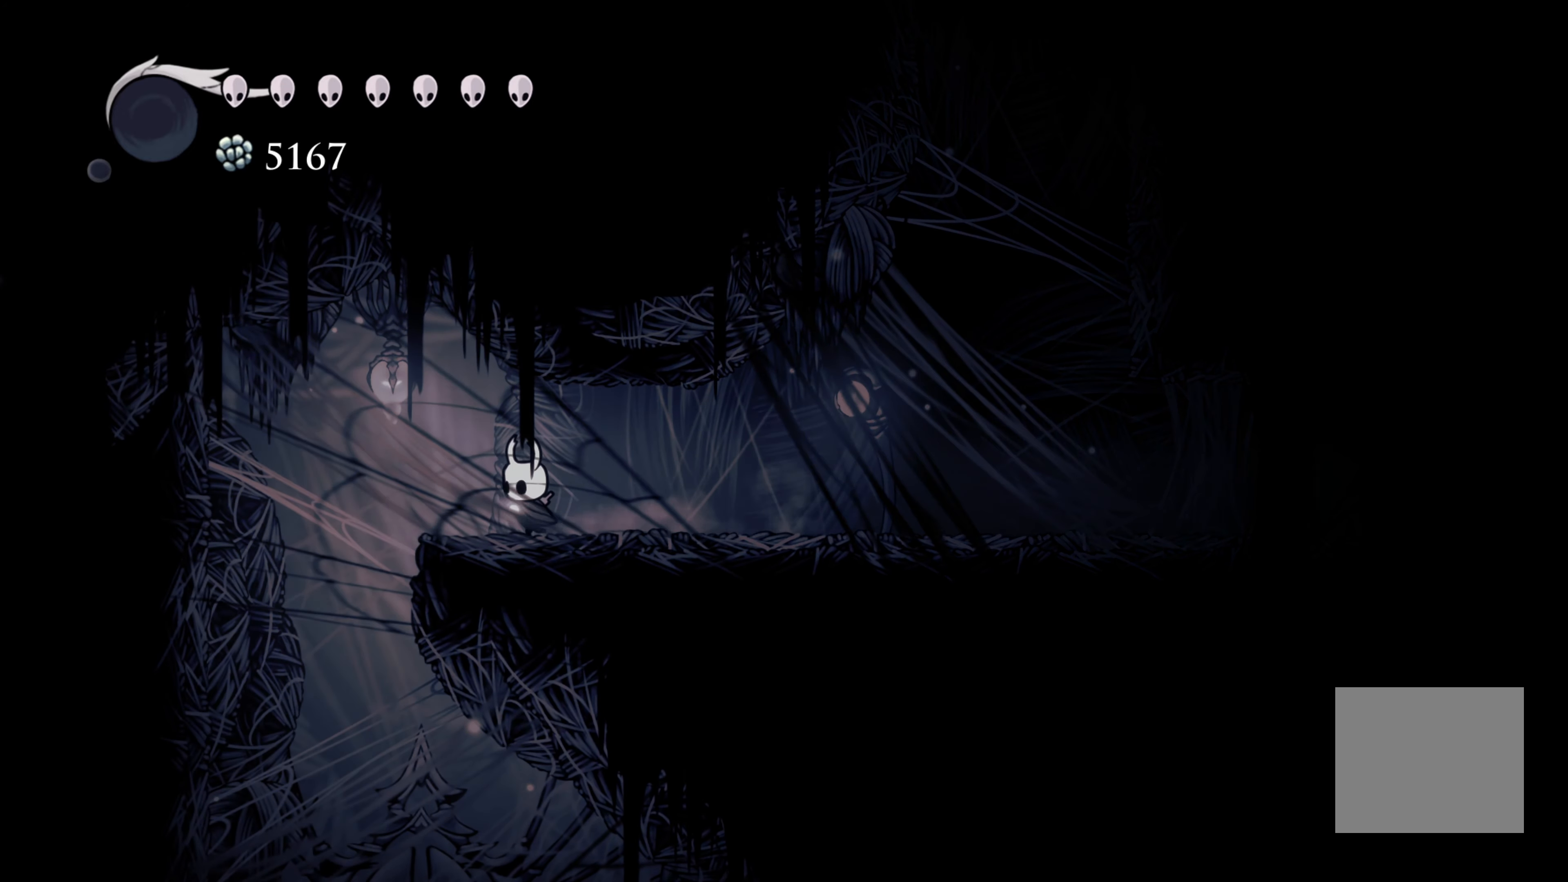
{"buttons": [], "left_stick": "center", "right_stick": "center", "events": [[467, "left_stick", "center"]]}
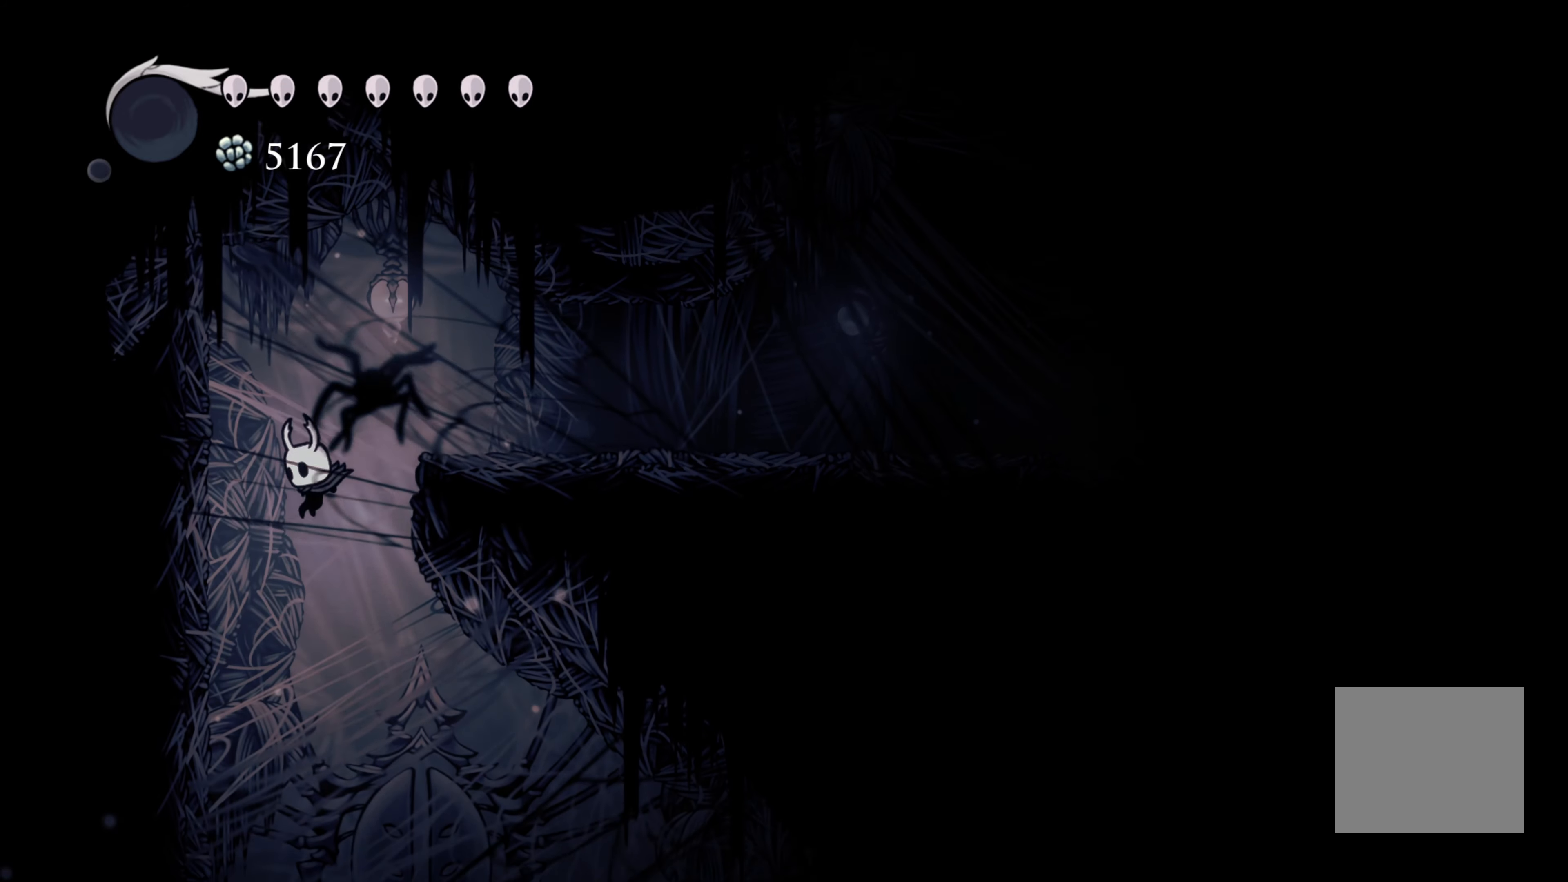
{"buttons": ["A"], "left_stick": "center", "right_stick": "center", "events": [[383, "A", "down"]]}
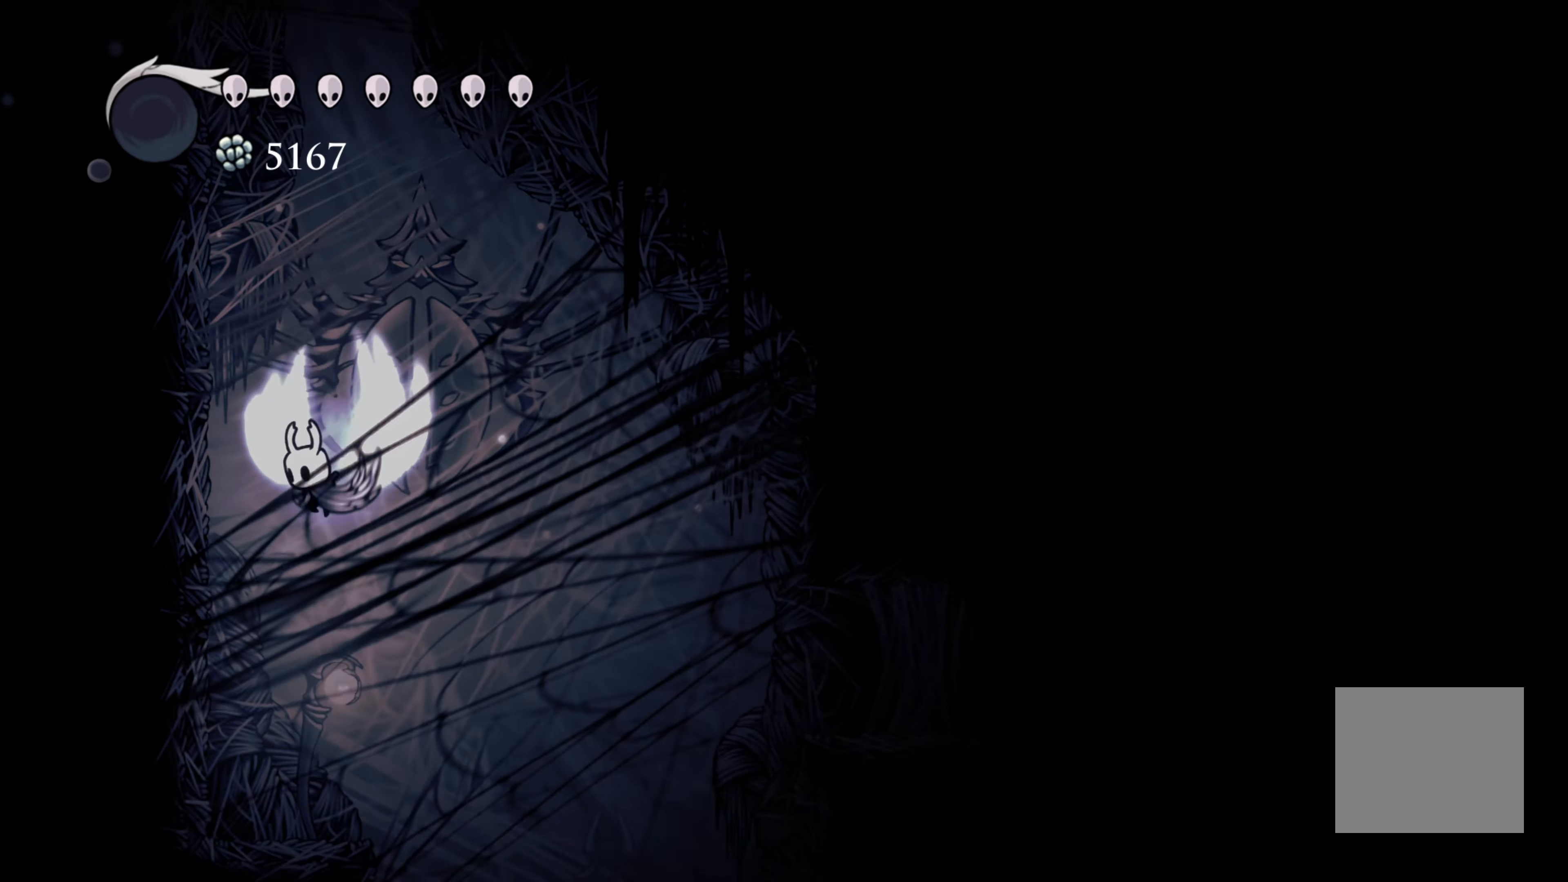
{"buttons": [], "left_stick": "left", "right_stick": "center", "events": [[117, "A", "up"], [300, "left_stick", "left"]]}
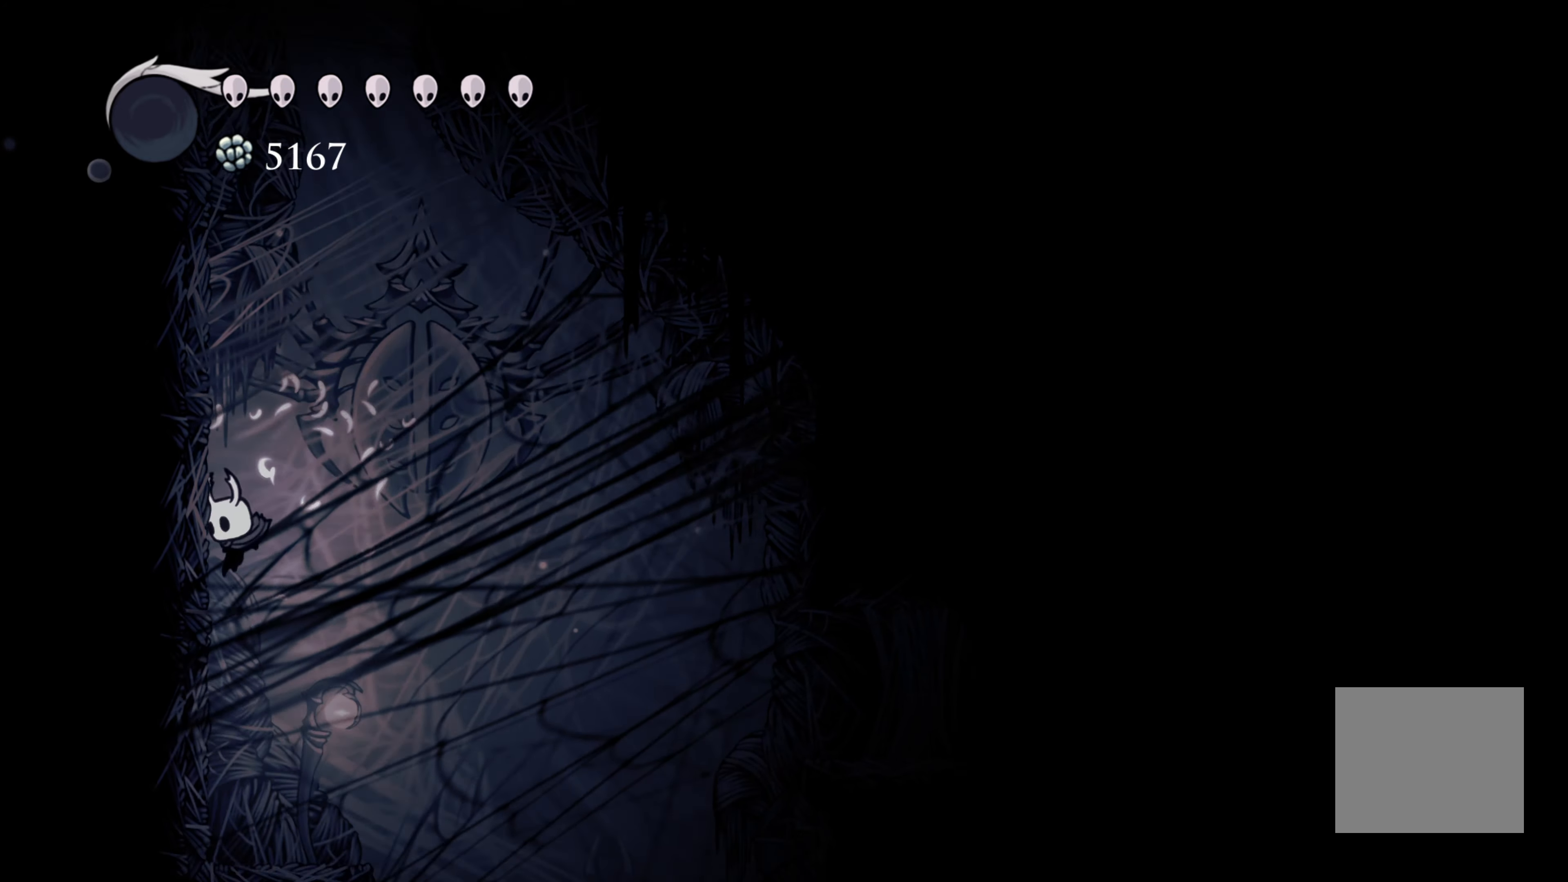
{"buttons": [], "left_stick": "left", "right_stick": "center", "events": []}